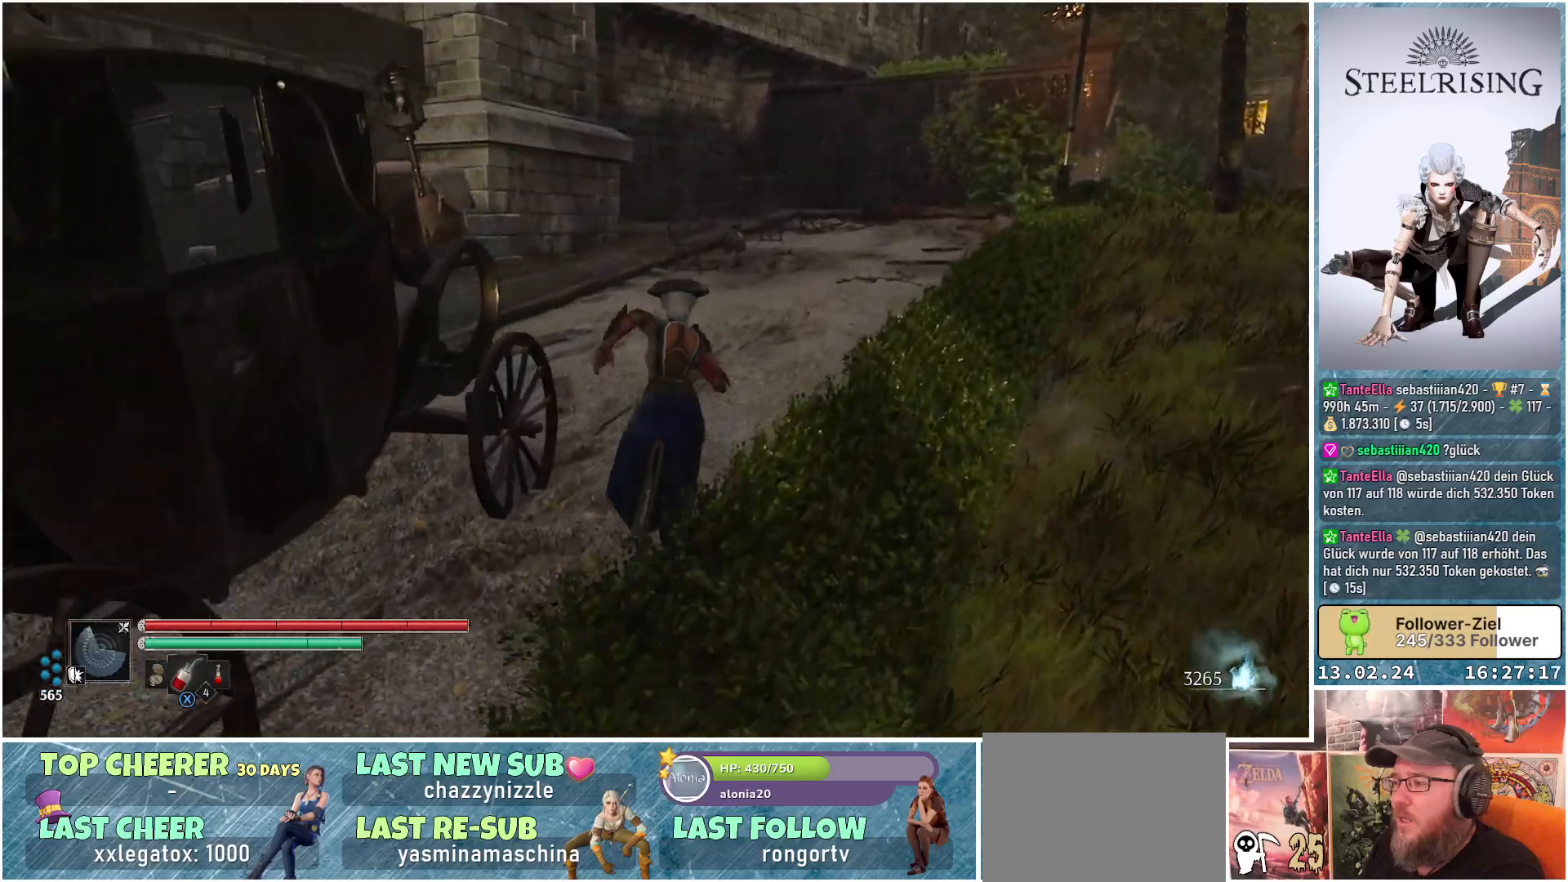
Gameplay with a controller (Xbox layout); each line is a JSON object with the inputs held at the frame after it. "events" lists button and stick changes between this image and that frame as [ms after this image, input, new state], when the widget could be followed in between.
{"buttons": [], "left_stick": "up-right", "right_stick": "down-left", "events": []}
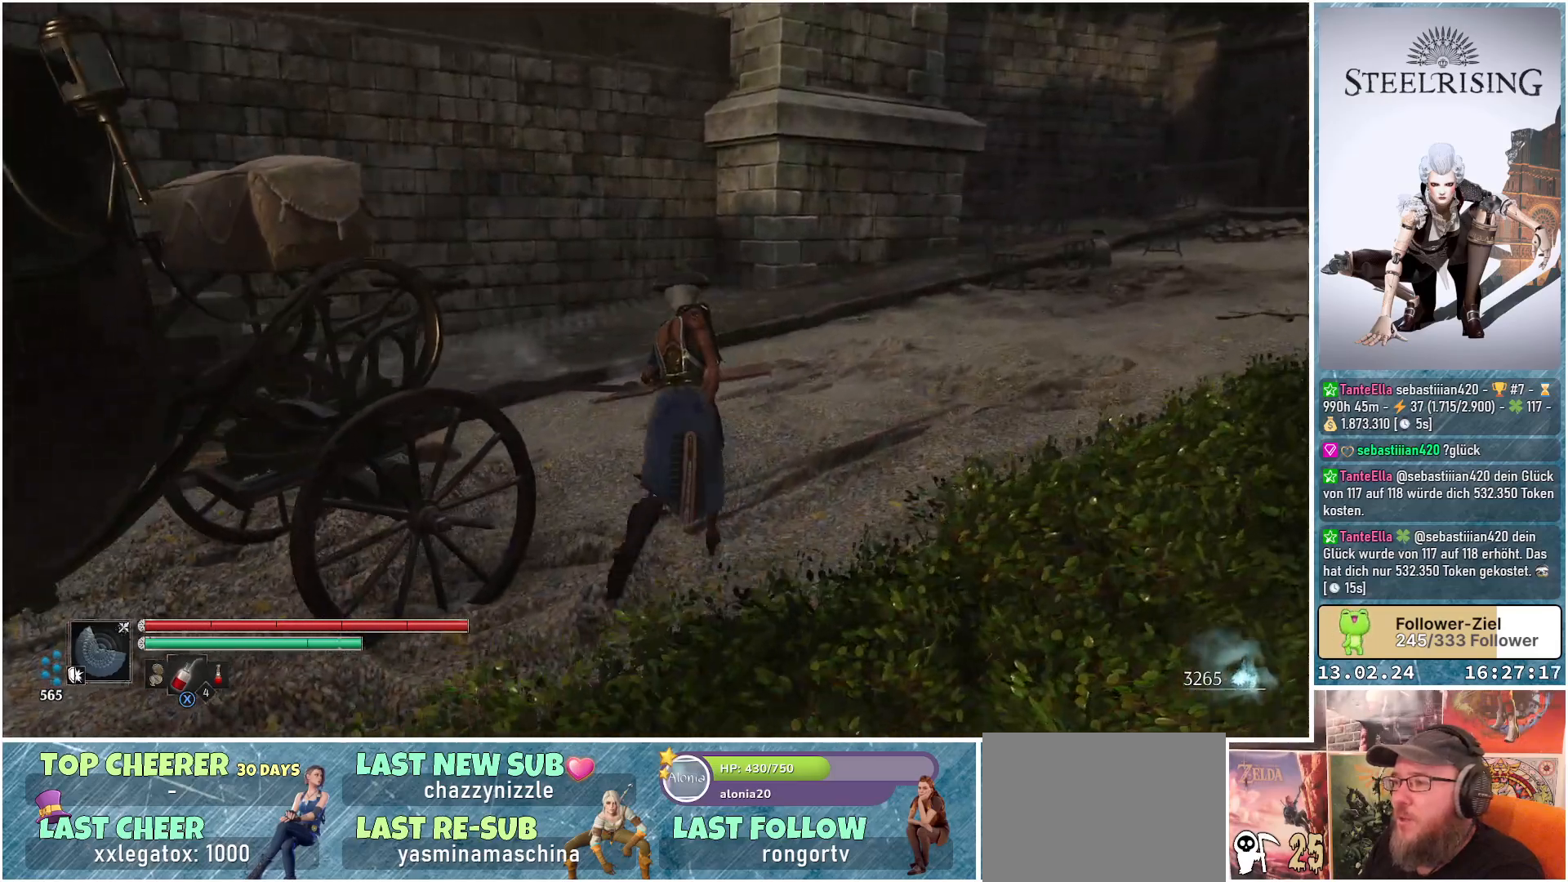
{"buttons": [], "left_stick": "up-right", "right_stick": "up-left", "events": [[50, "right_stick", "left"], [417, "right_stick", "up-left"]]}
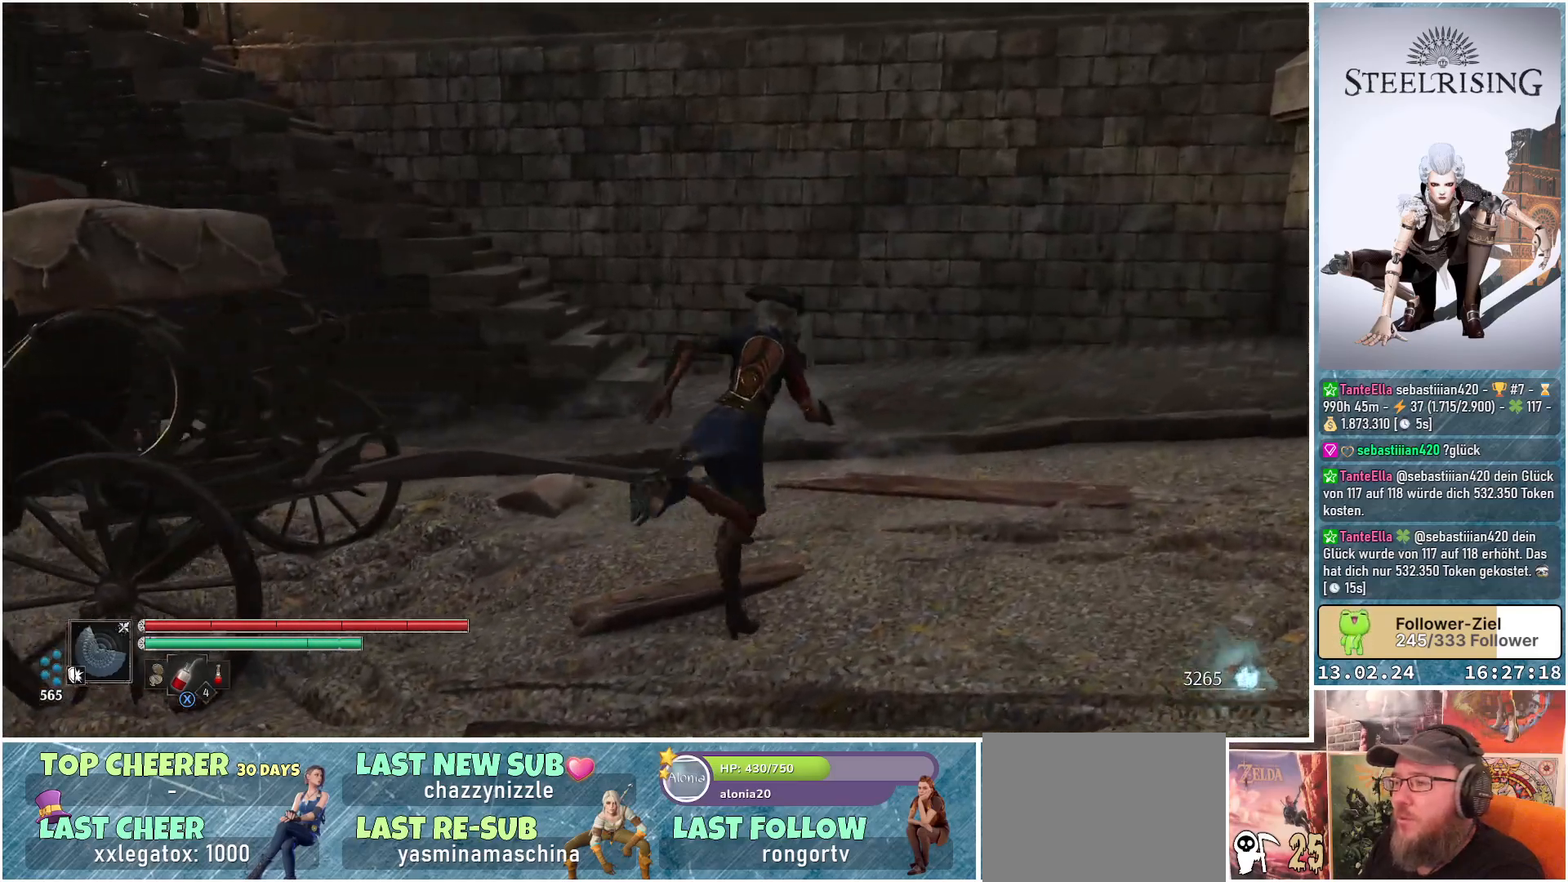
{"buttons": [], "left_stick": "up-right", "right_stick": "up-left", "events": []}
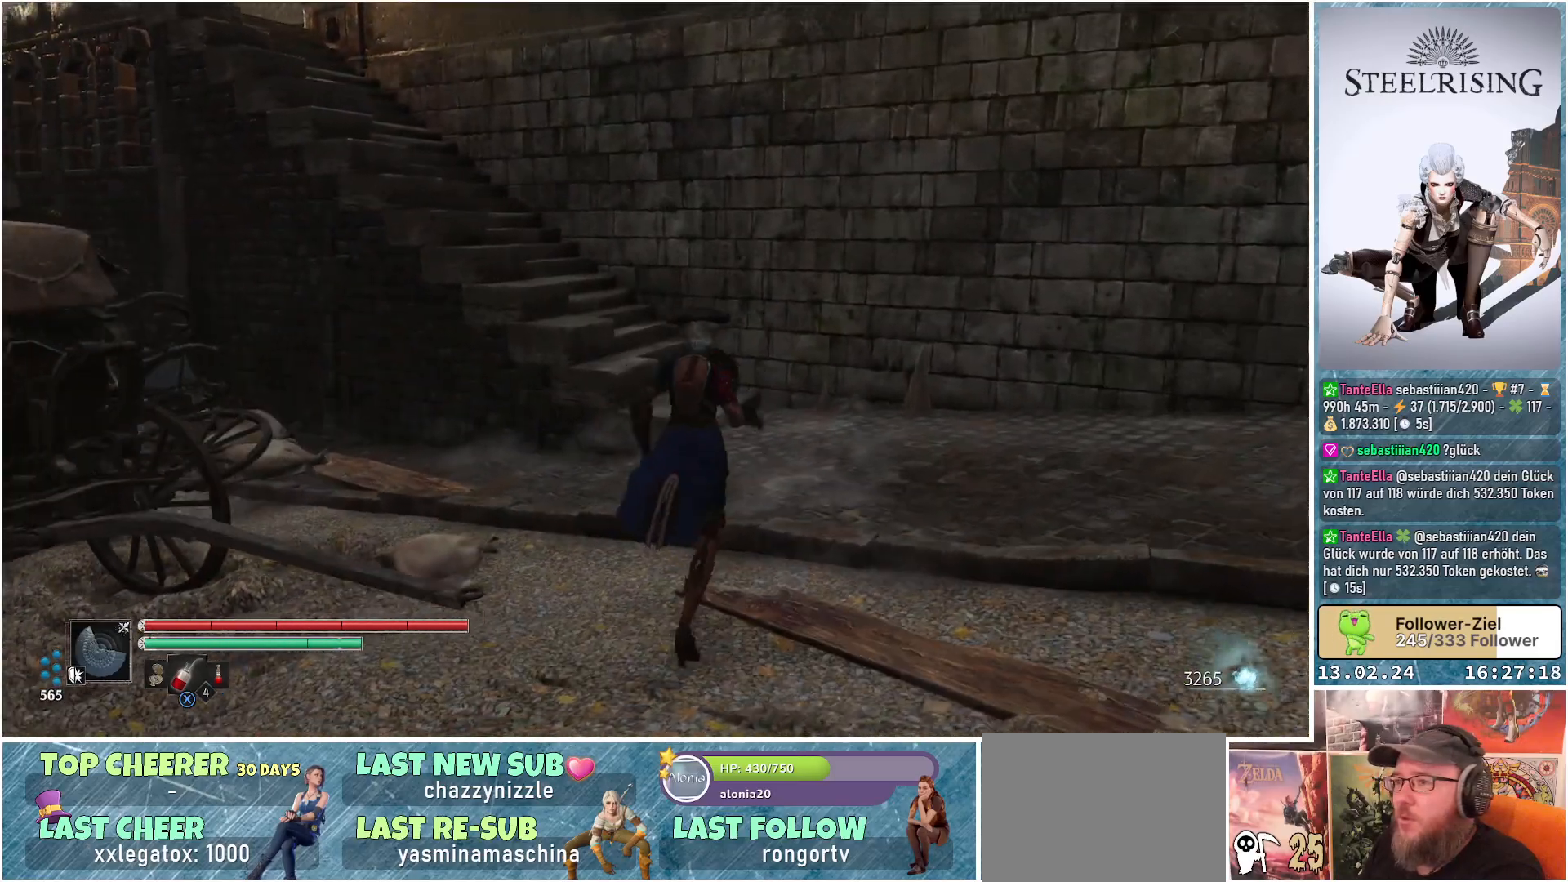
{"buttons": [], "left_stick": "up-right", "right_stick": "up-left", "events": []}
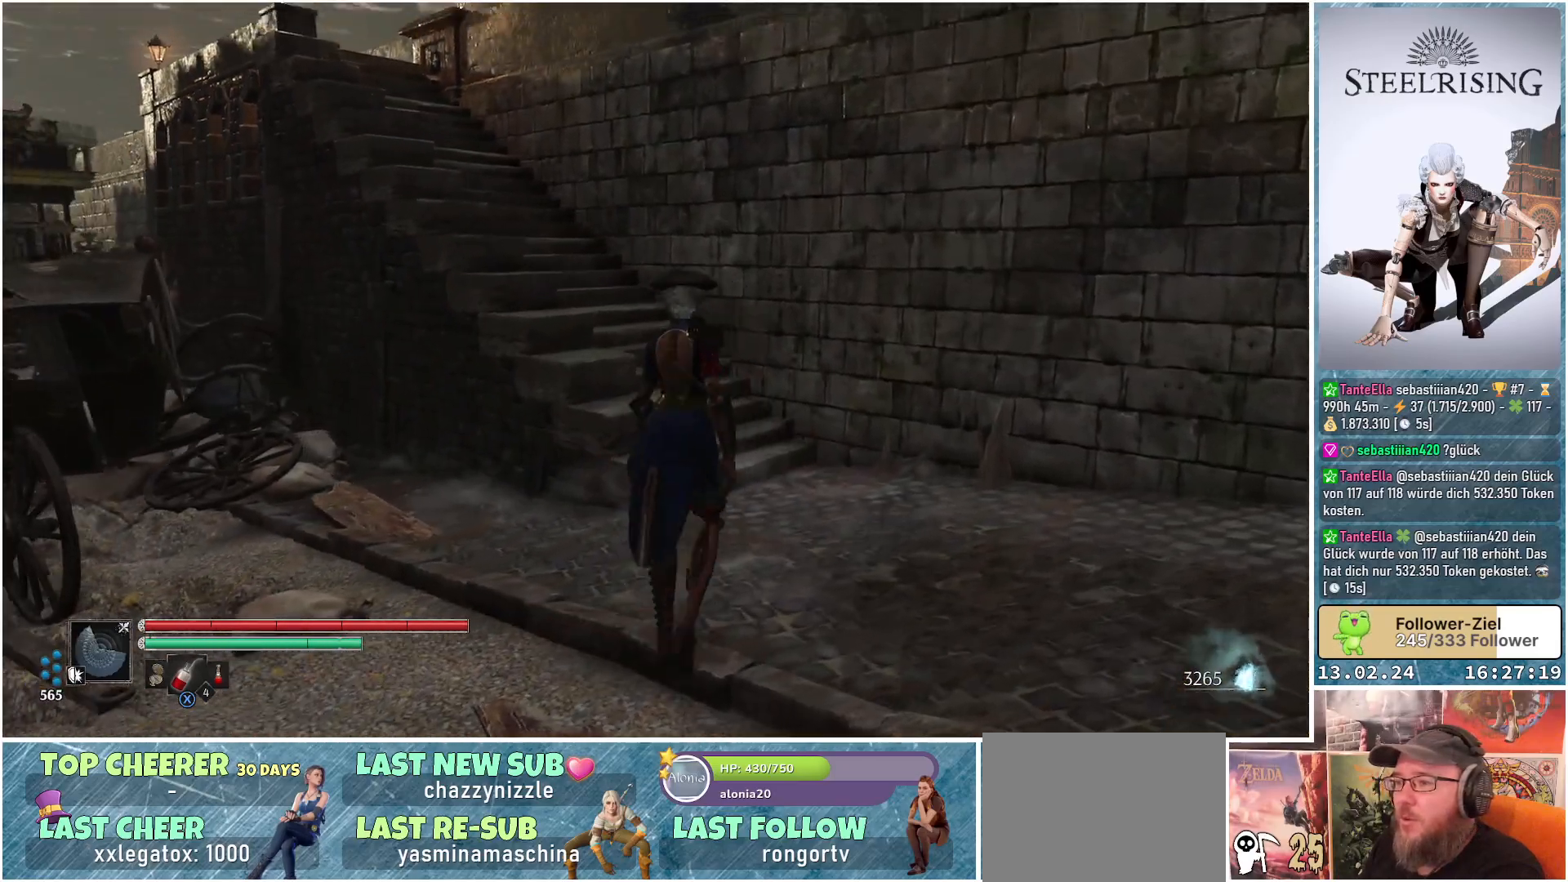
{"buttons": [], "left_stick": "up", "right_stick": "center", "events": [[66, "right_stick", "center"], [484, "left_stick", "up"]]}
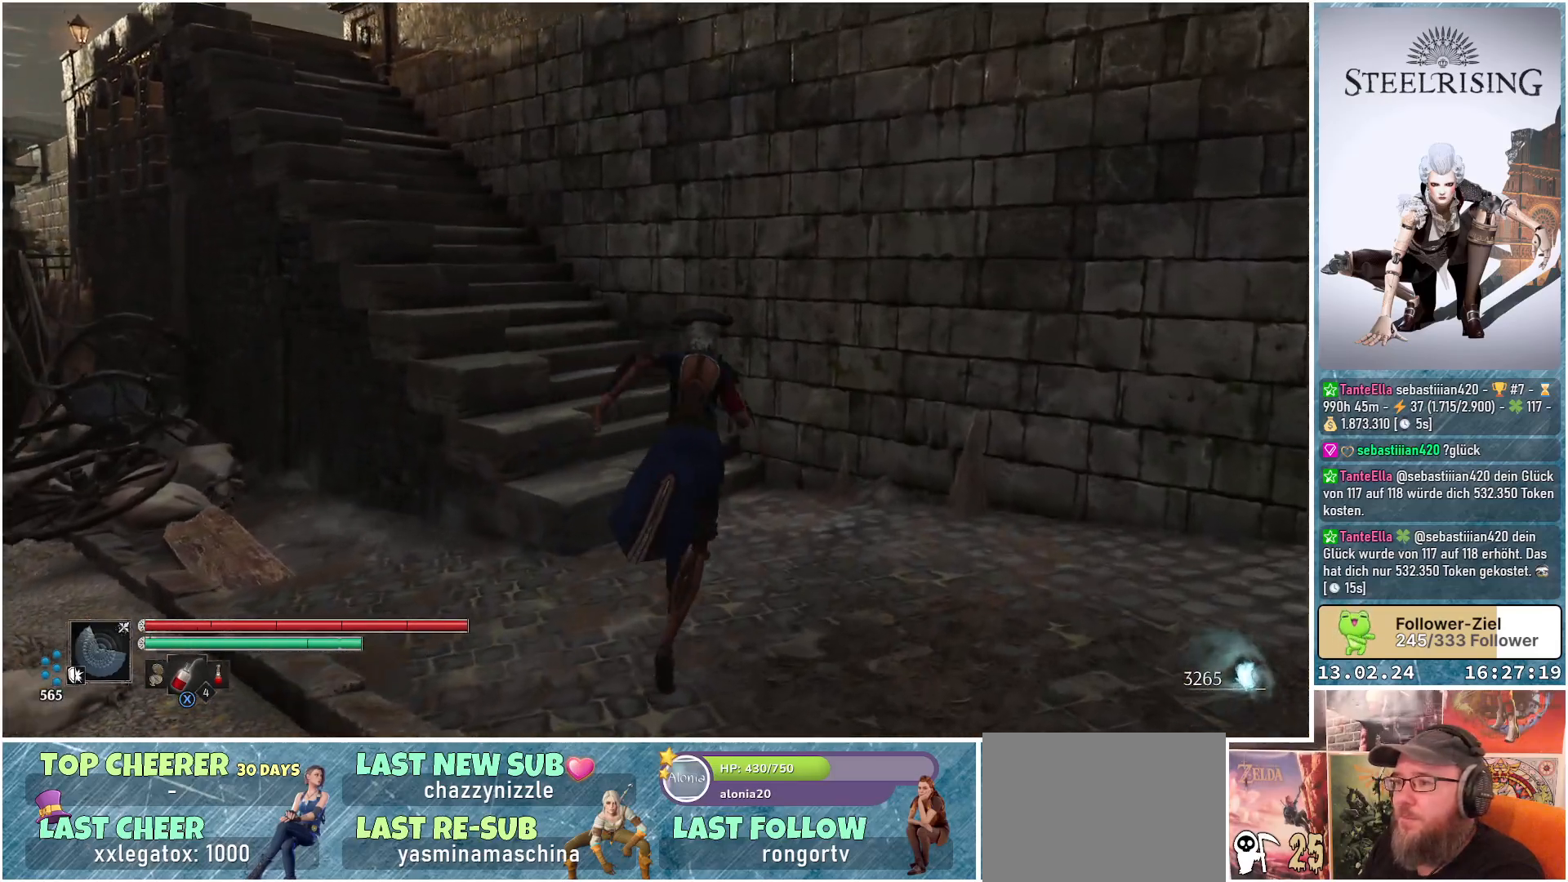
{"buttons": [], "left_stick": "up", "right_stick": "down-left", "events": [[17, "right_stick", "left"], [417, "right_stick", "down-left"]]}
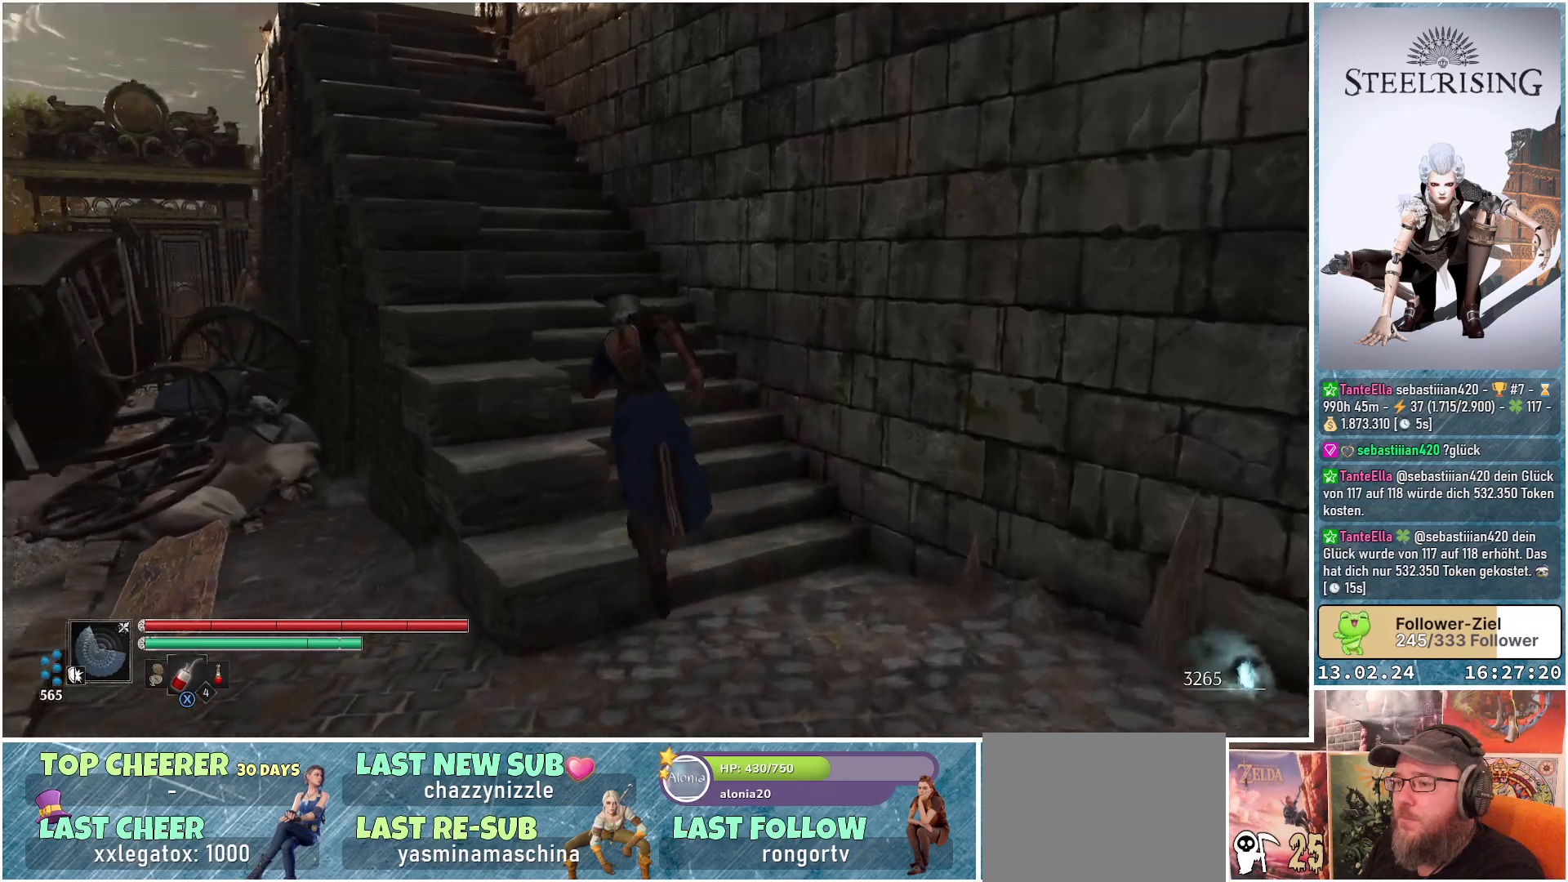
{"buttons": [], "left_stick": "up-left", "right_stick": "center", "events": [[83, "right_stick", "center"], [300, "left_stick", "up-left"]]}
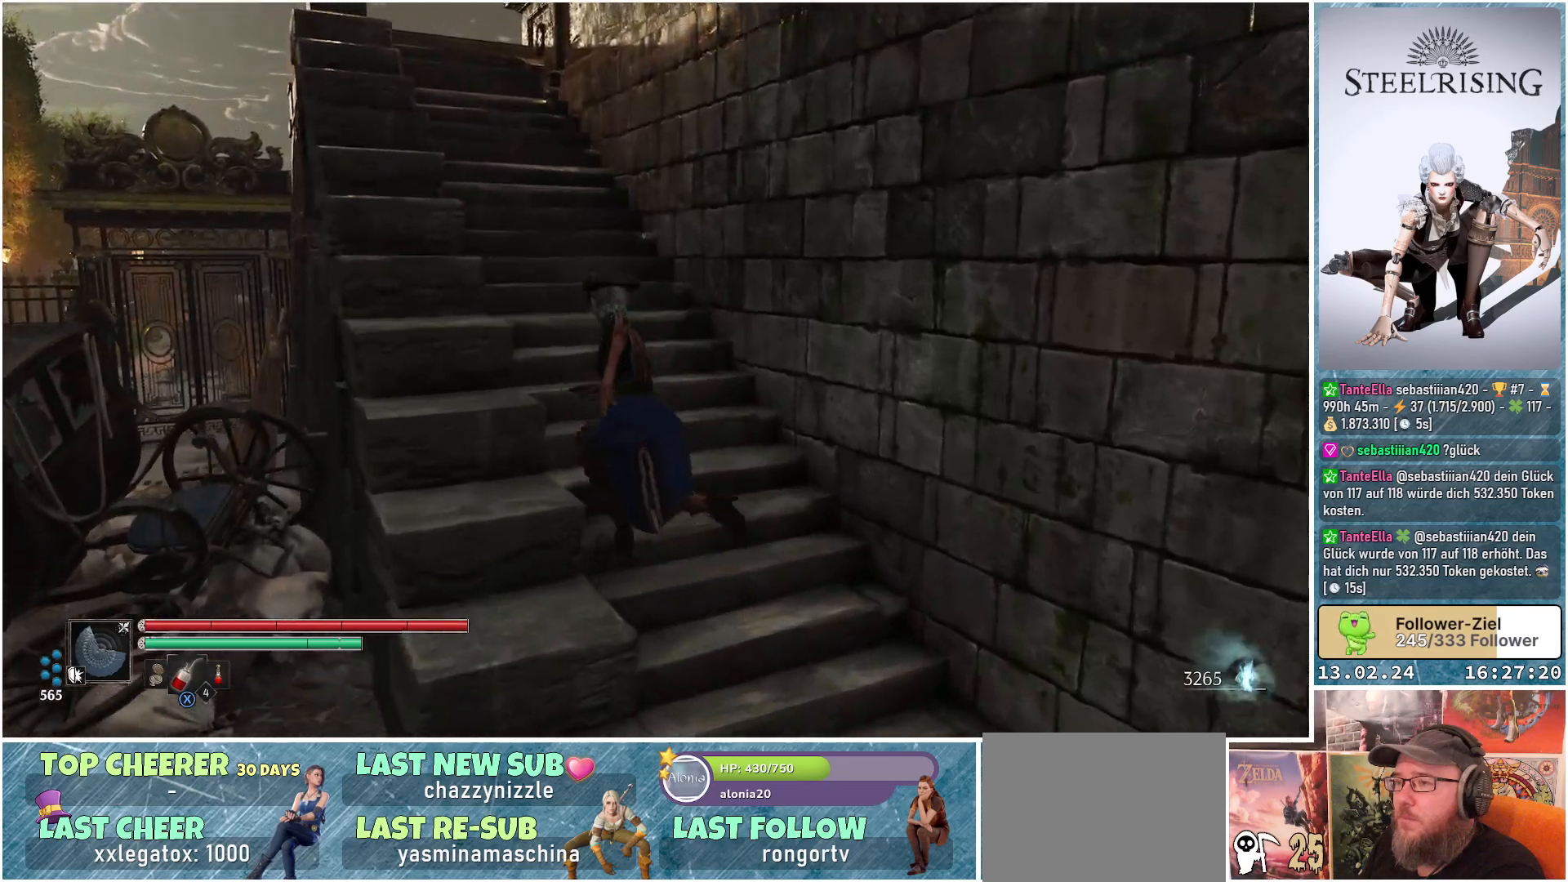
{"buttons": [], "left_stick": "up-left", "right_stick": "down-right", "events": [[467, "right_stick", "down-right"]]}
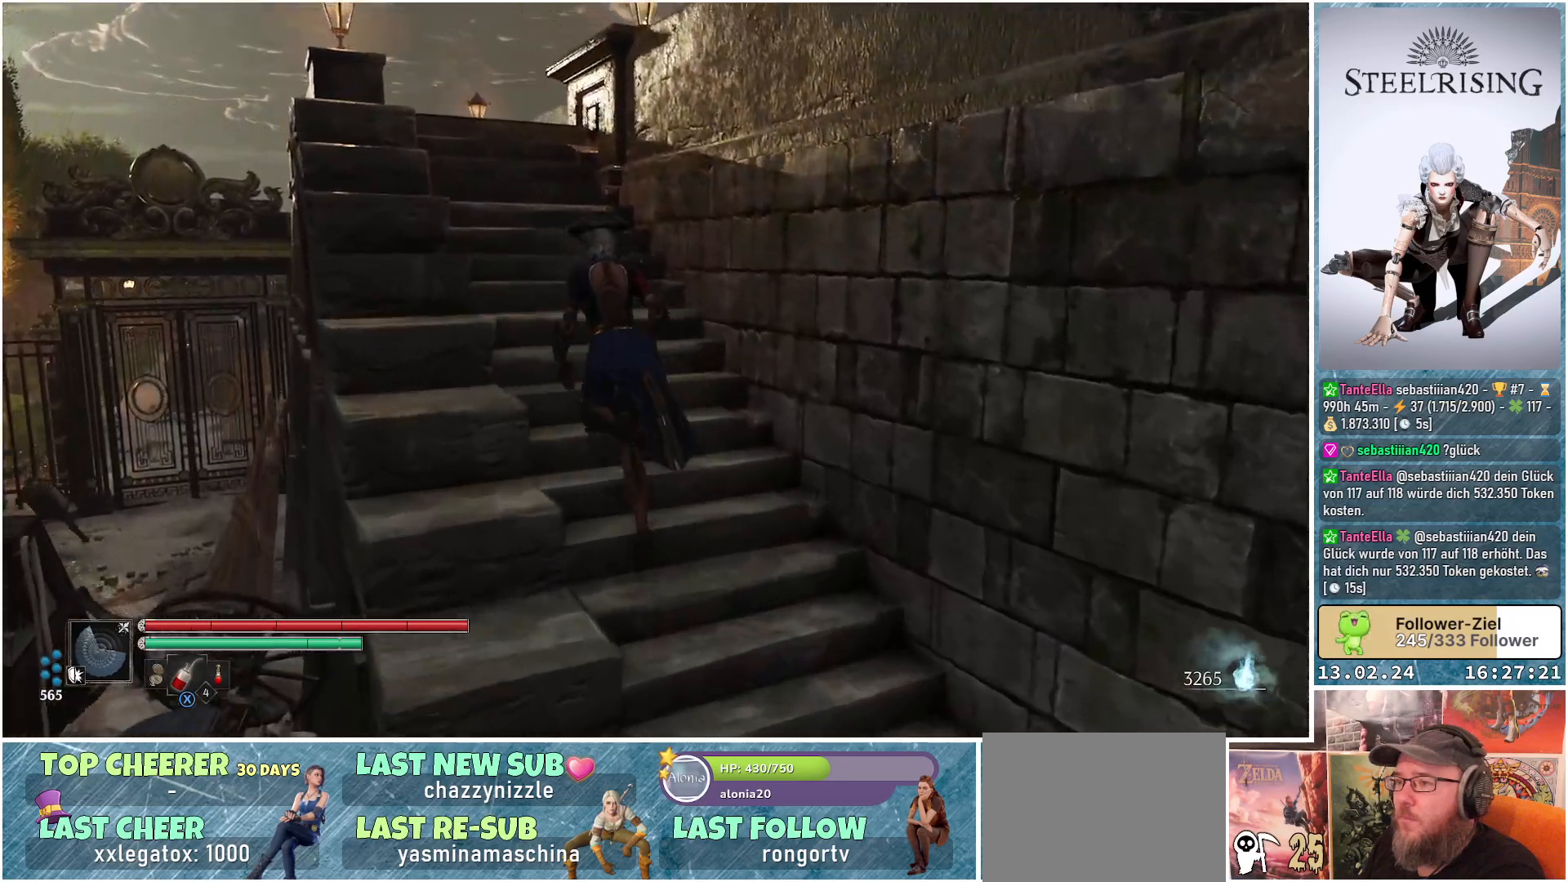
{"buttons": [], "left_stick": "up-left", "right_stick": "down-right", "events": []}
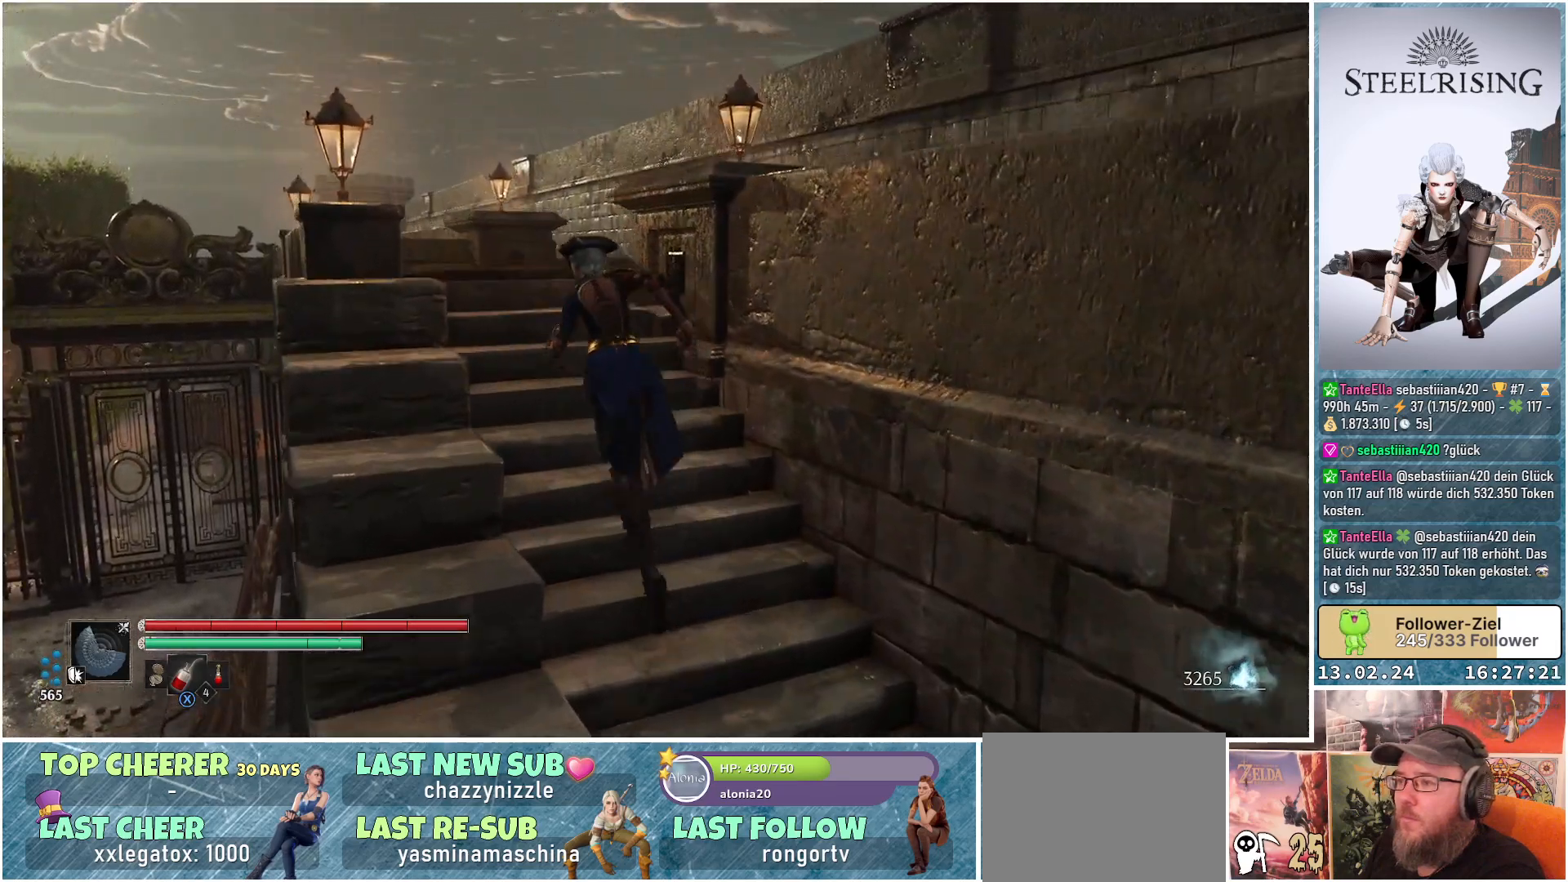
{"buttons": [], "left_stick": "up-left", "right_stick": "down-right", "events": []}
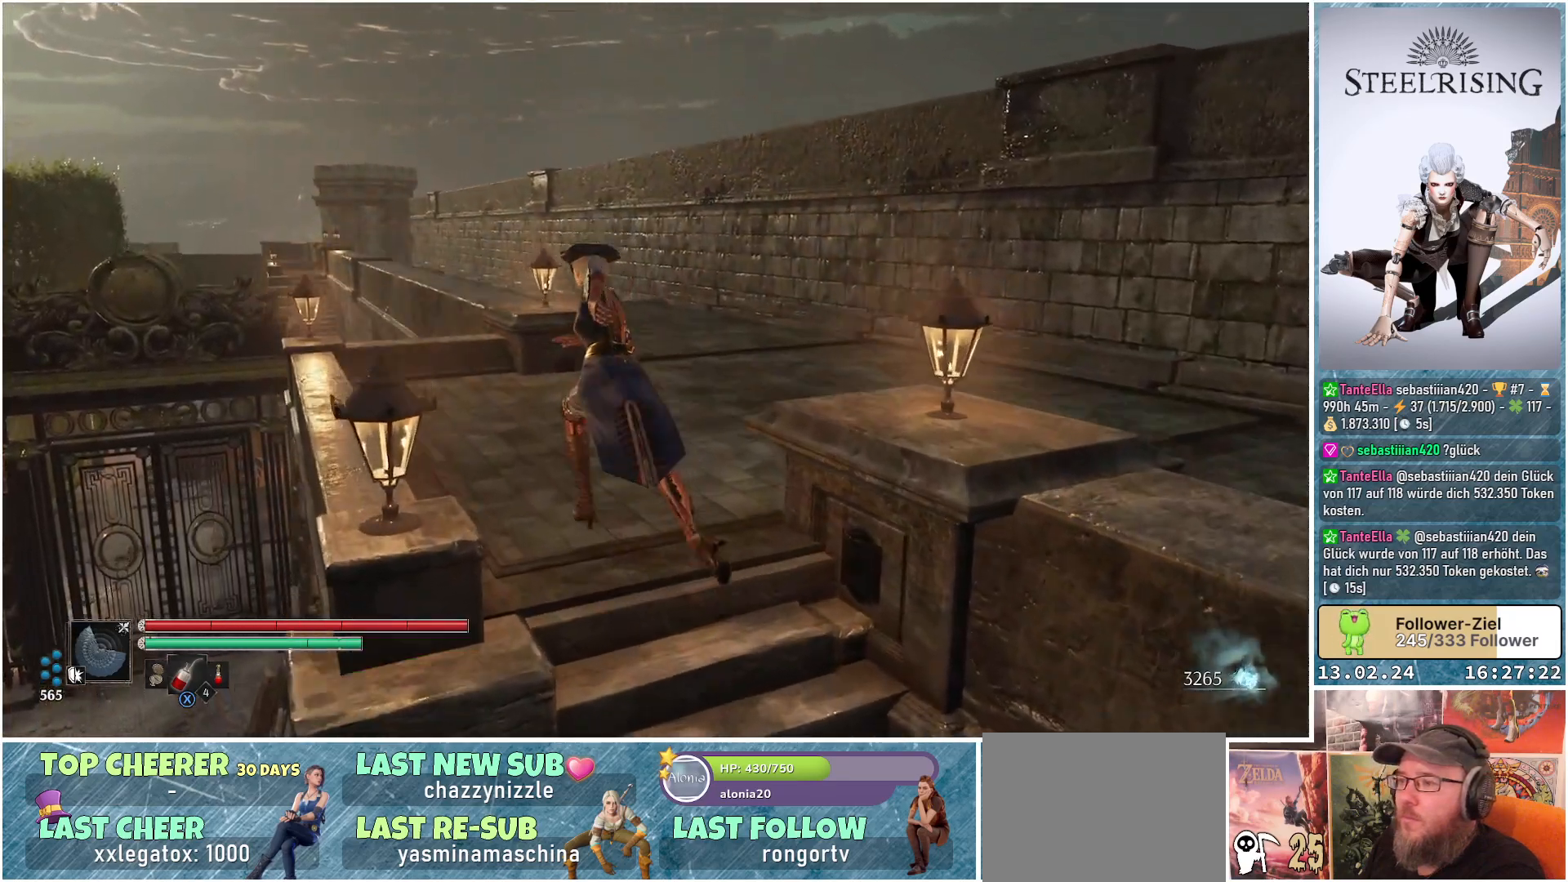
{"buttons": [], "left_stick": "center", "right_stick": "center", "events": [[317, "right_stick", "center"], [467, "left_stick", "center"]]}
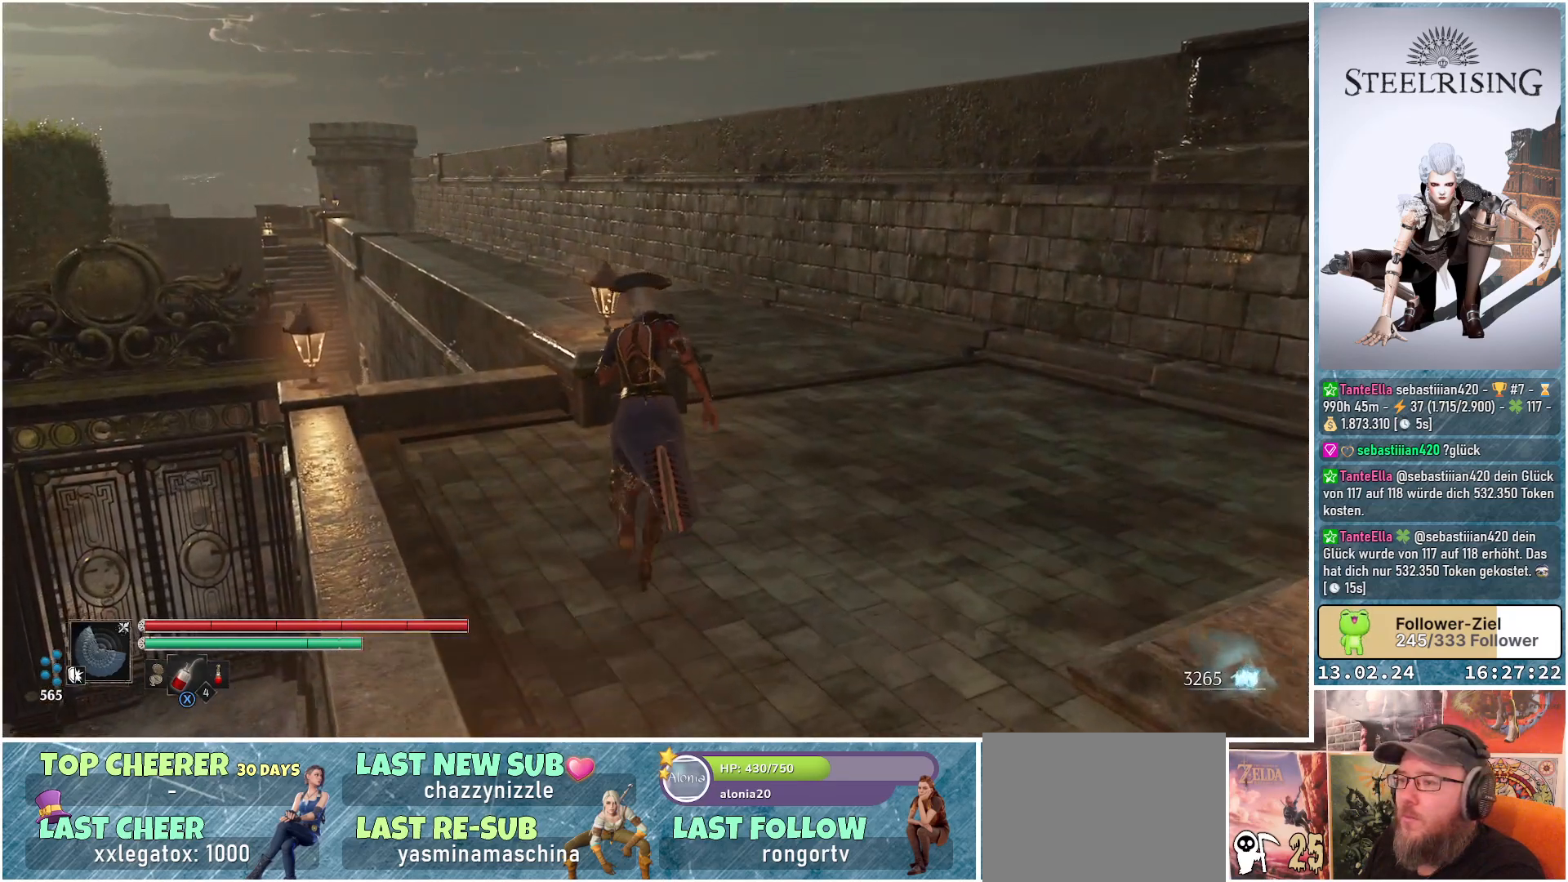
{"buttons": [], "left_stick": "center", "right_stick": "right", "events": [[150, "right_stick", "right"]]}
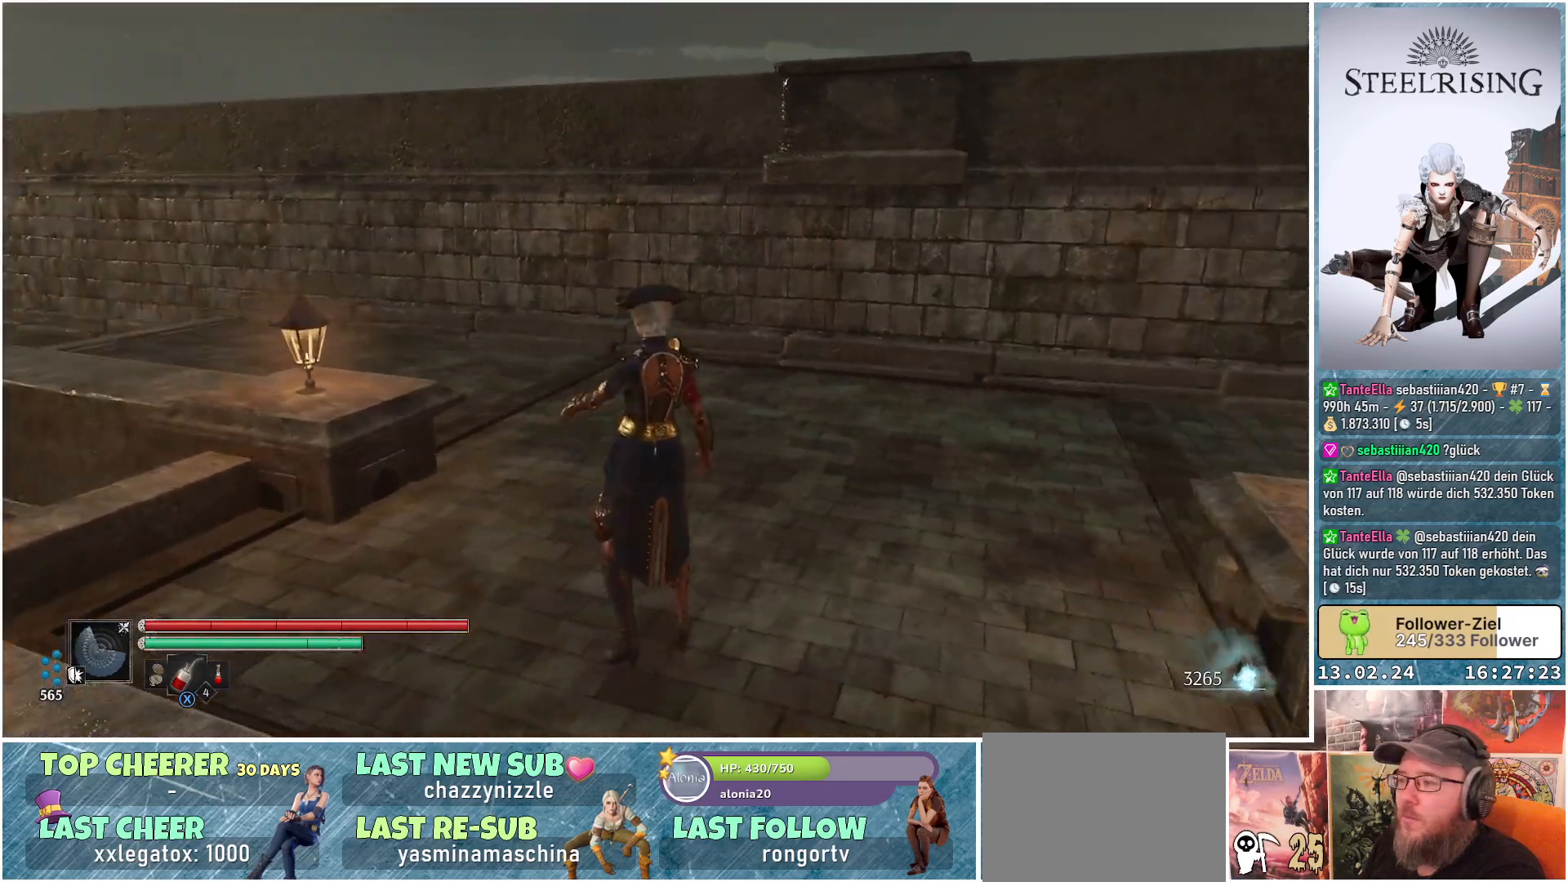
{"buttons": [], "left_stick": "center", "right_stick": "right", "events": []}
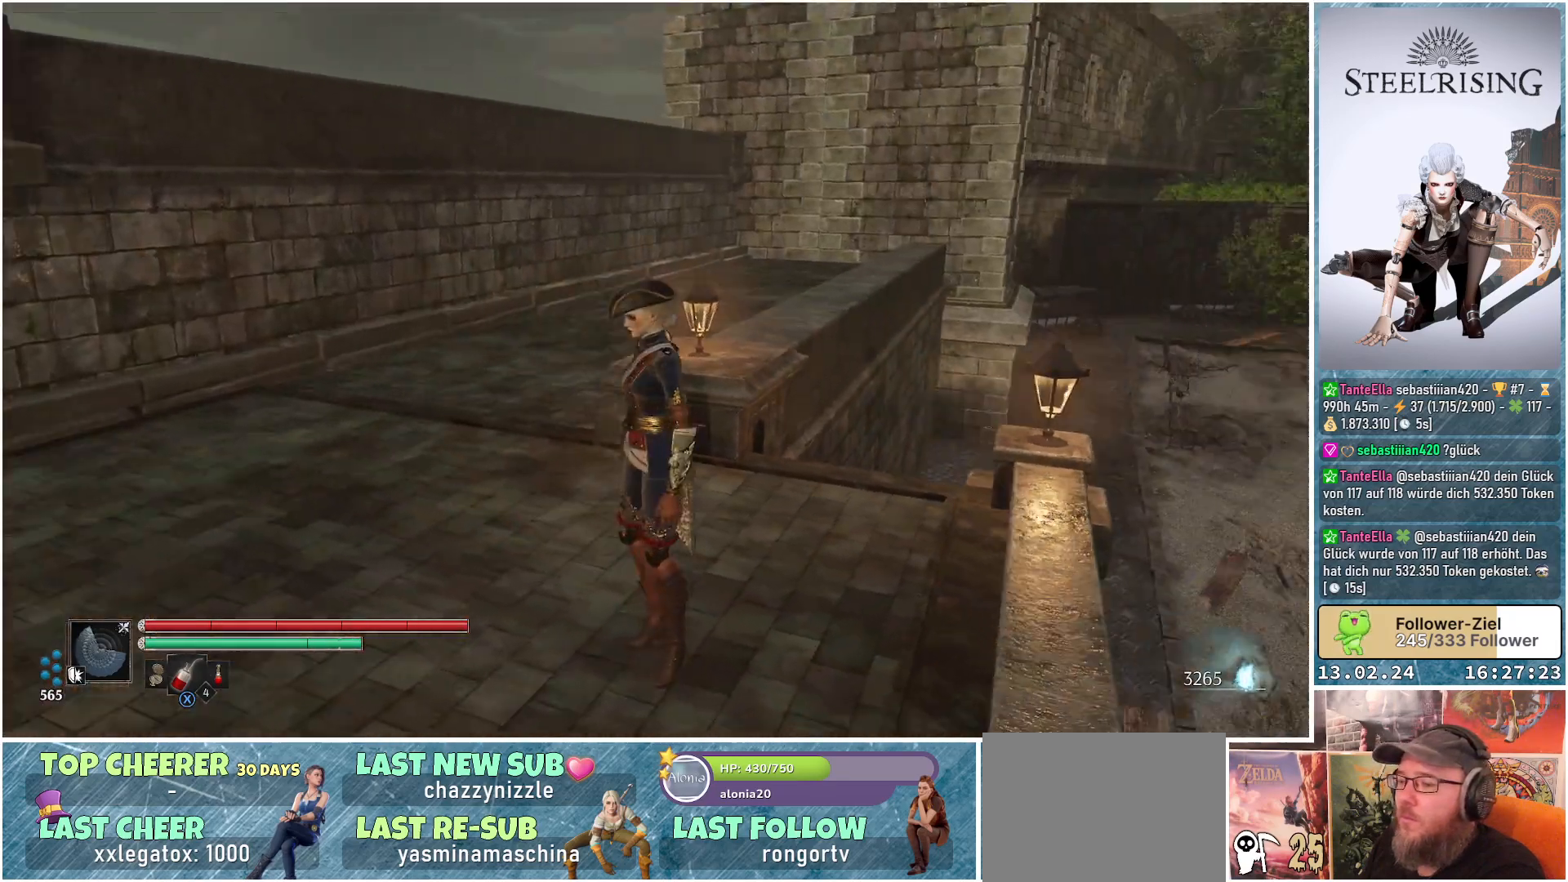
{"buttons": [], "left_stick": "center", "right_stick": "center", "events": [[300, "right_stick", "center"]]}
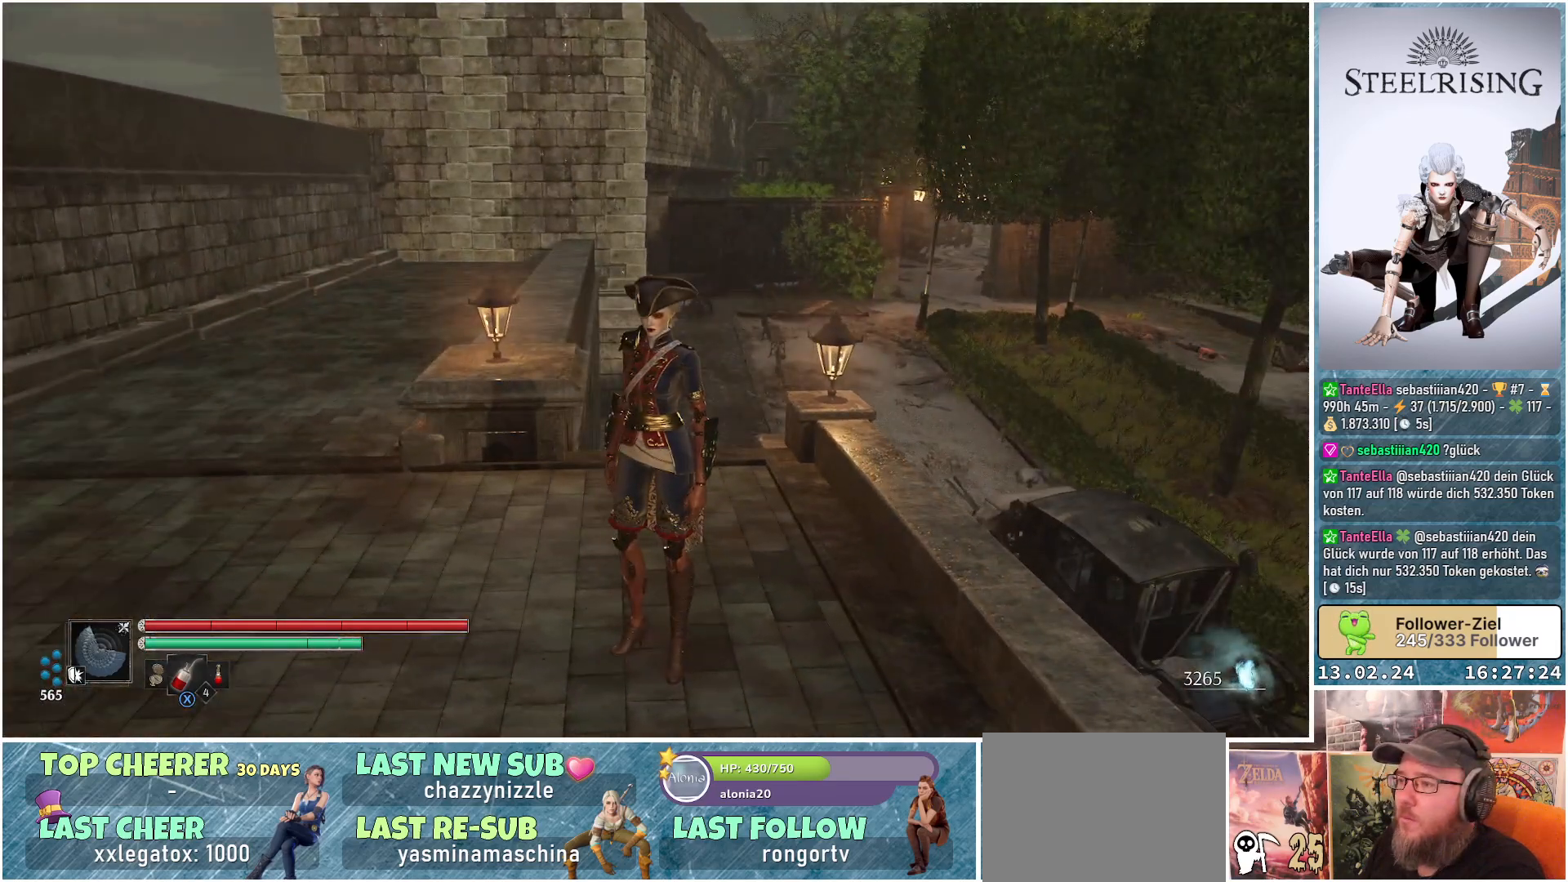
{"buttons": [], "left_stick": "center", "right_stick": "center", "events": [[133, "DPAD_LEFT", "down"], [234, "DPAD_LEFT", "up"], [300, "X", "down"], [384, "X", "up"]]}
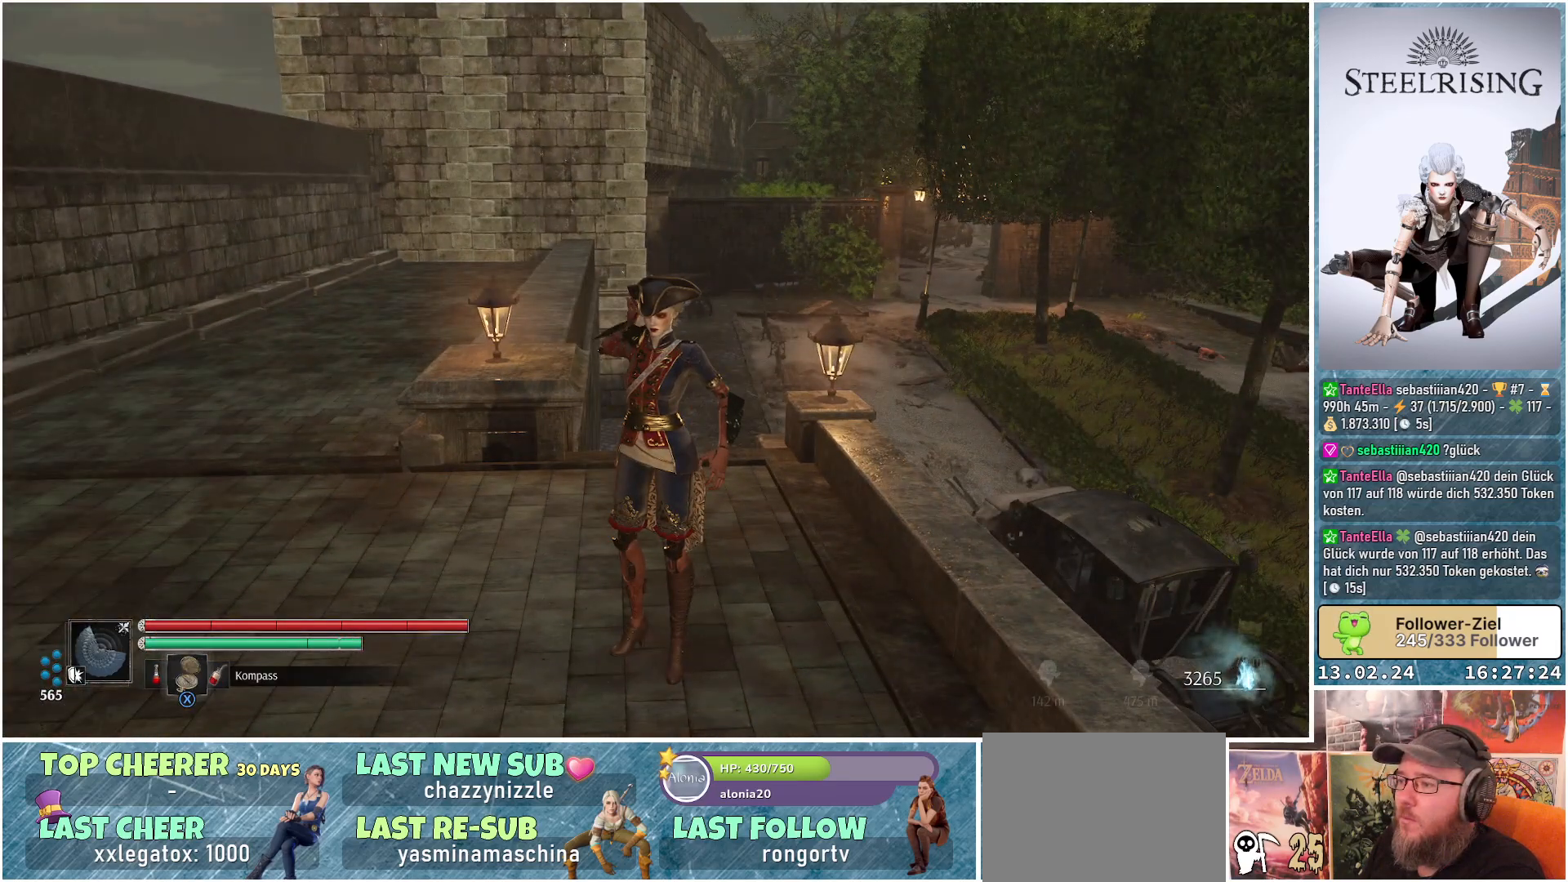
{"buttons": [], "left_stick": "center", "right_stick": "right", "events": [[233, "right_stick", "right"]]}
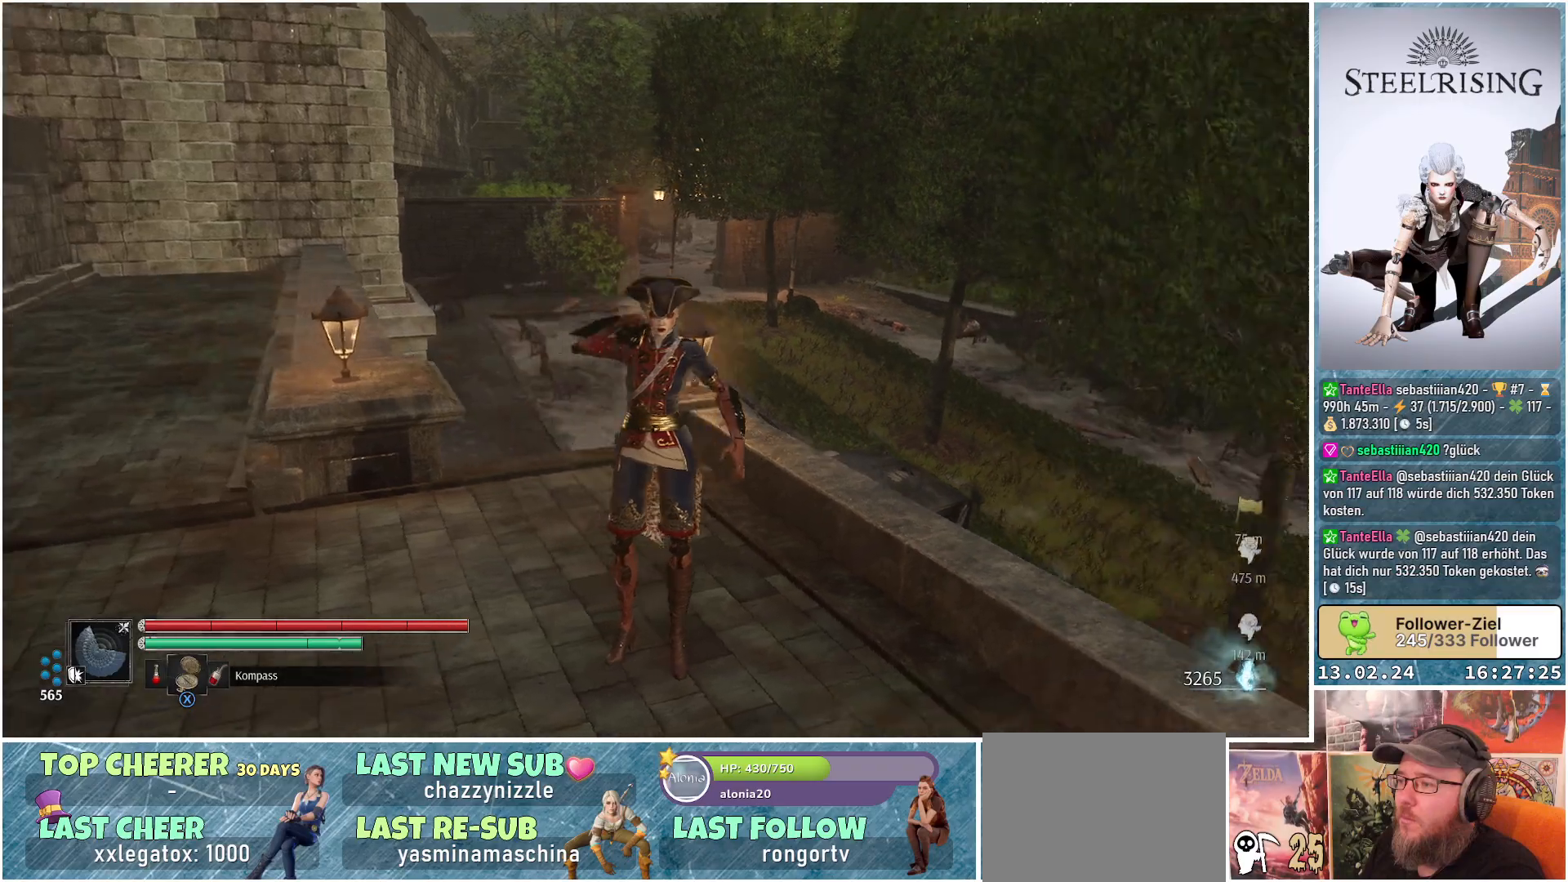
{"buttons": [], "left_stick": "center", "right_stick": "right", "events": []}
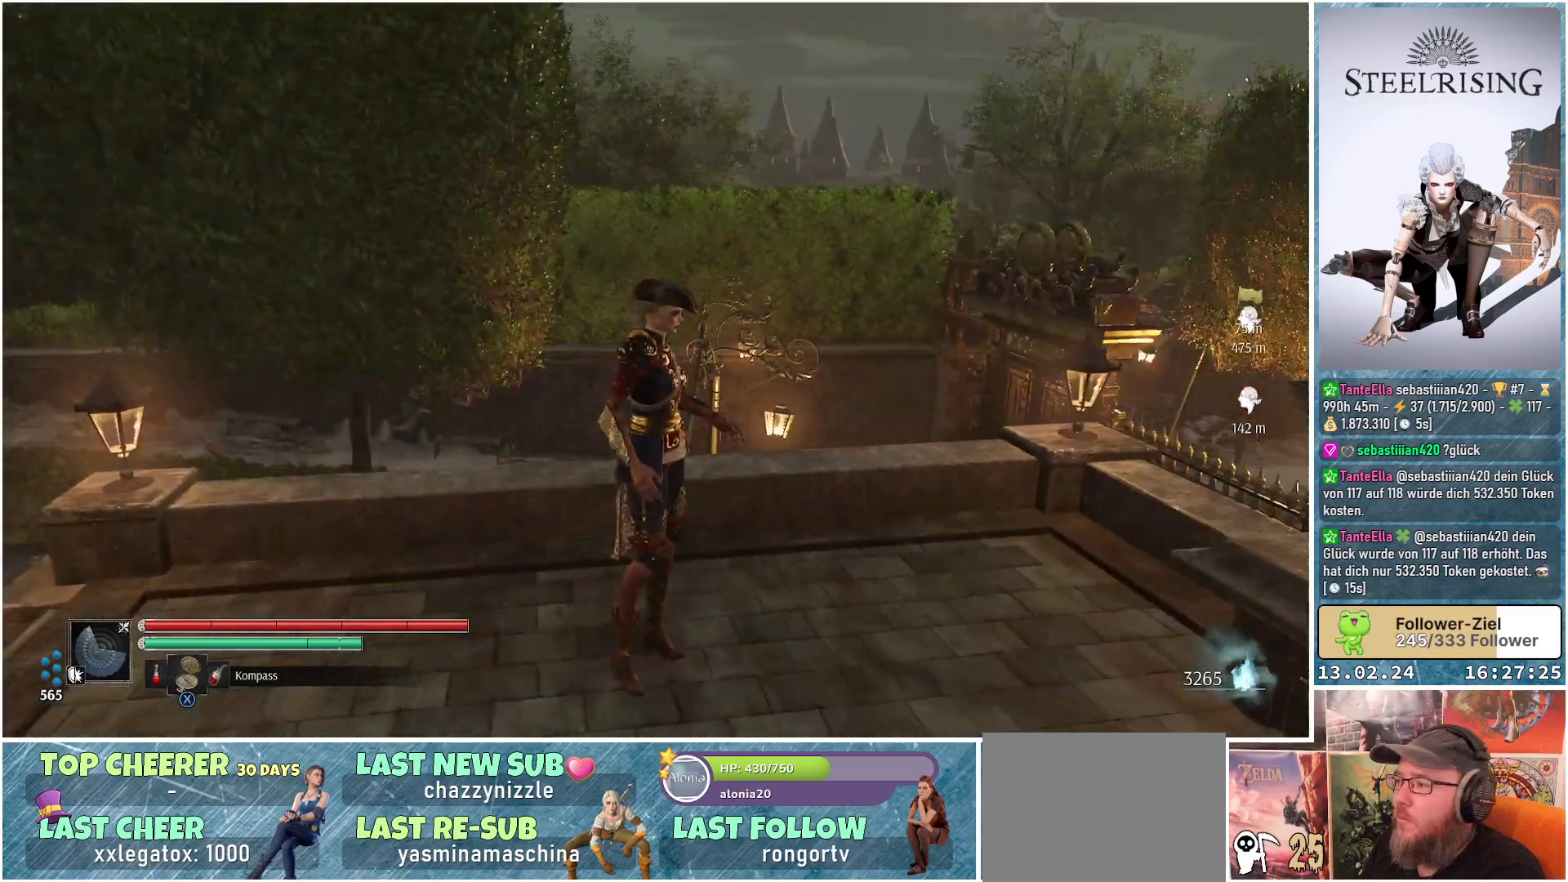
{"buttons": [], "left_stick": "center", "right_stick": "center", "events": [[483, "right_stick", "center"]]}
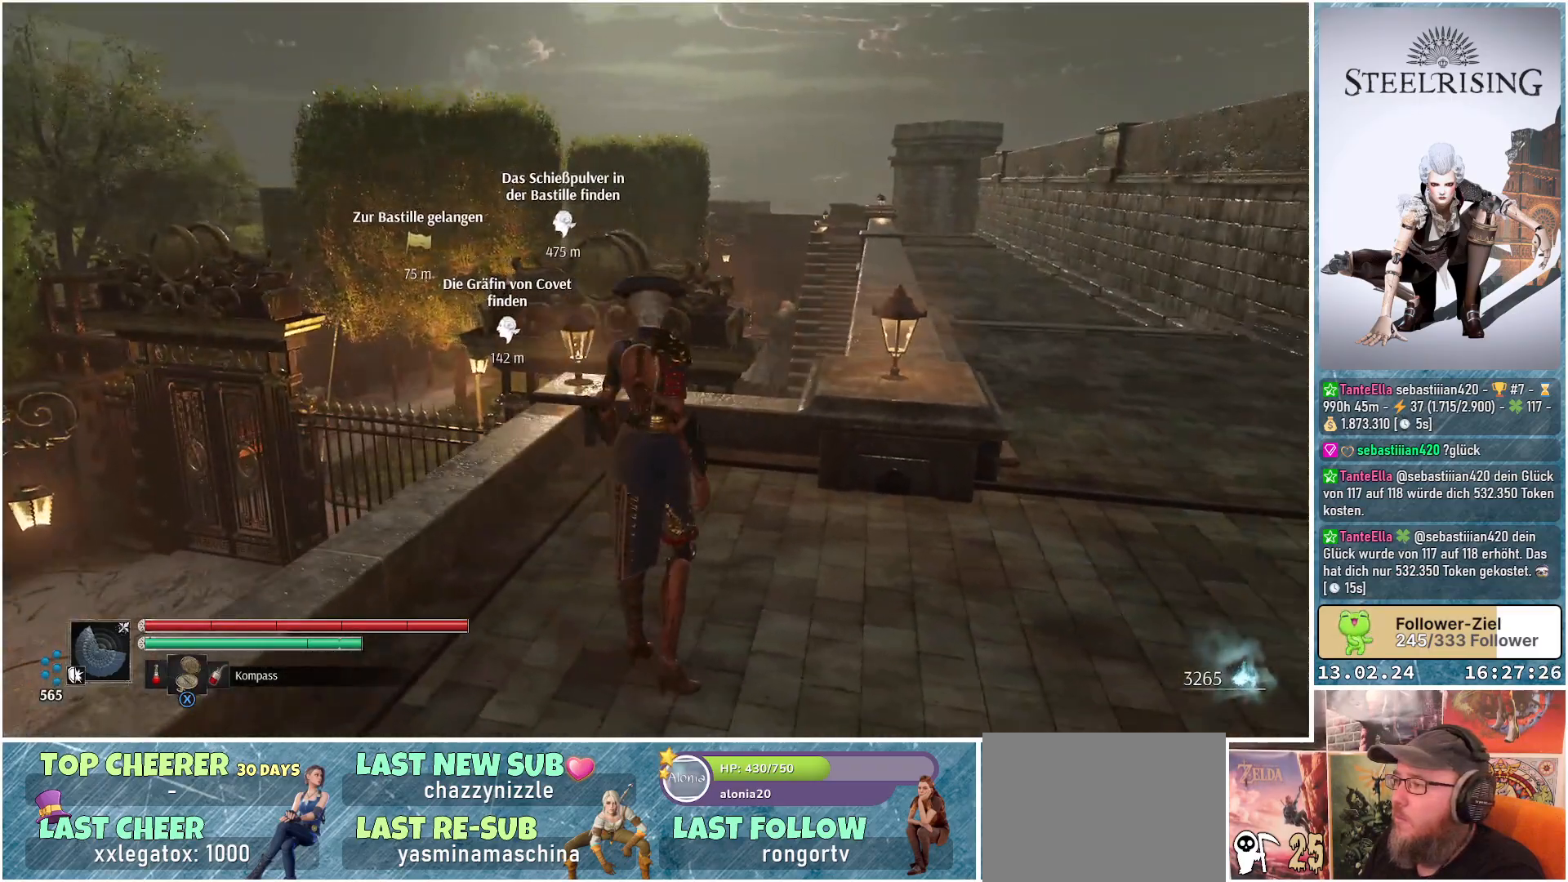
{"buttons": [], "left_stick": "center", "right_stick": "down-left", "events": [[384, "right_stick", "down-left"]]}
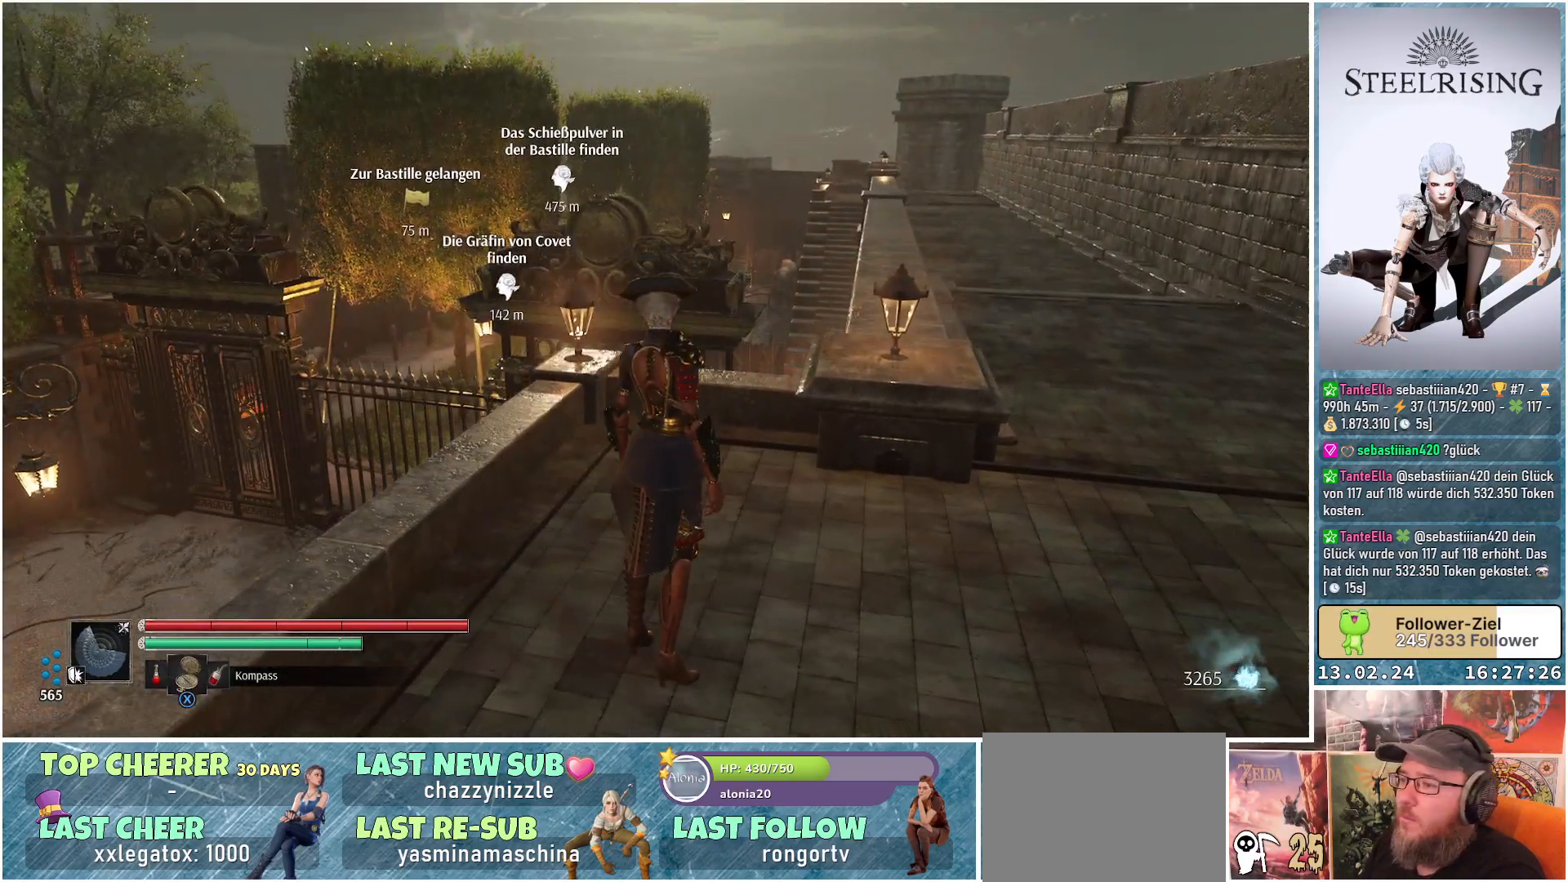
{"buttons": [], "left_stick": "center", "right_stick": "center", "events": [[183, "right_stick", "center"]]}
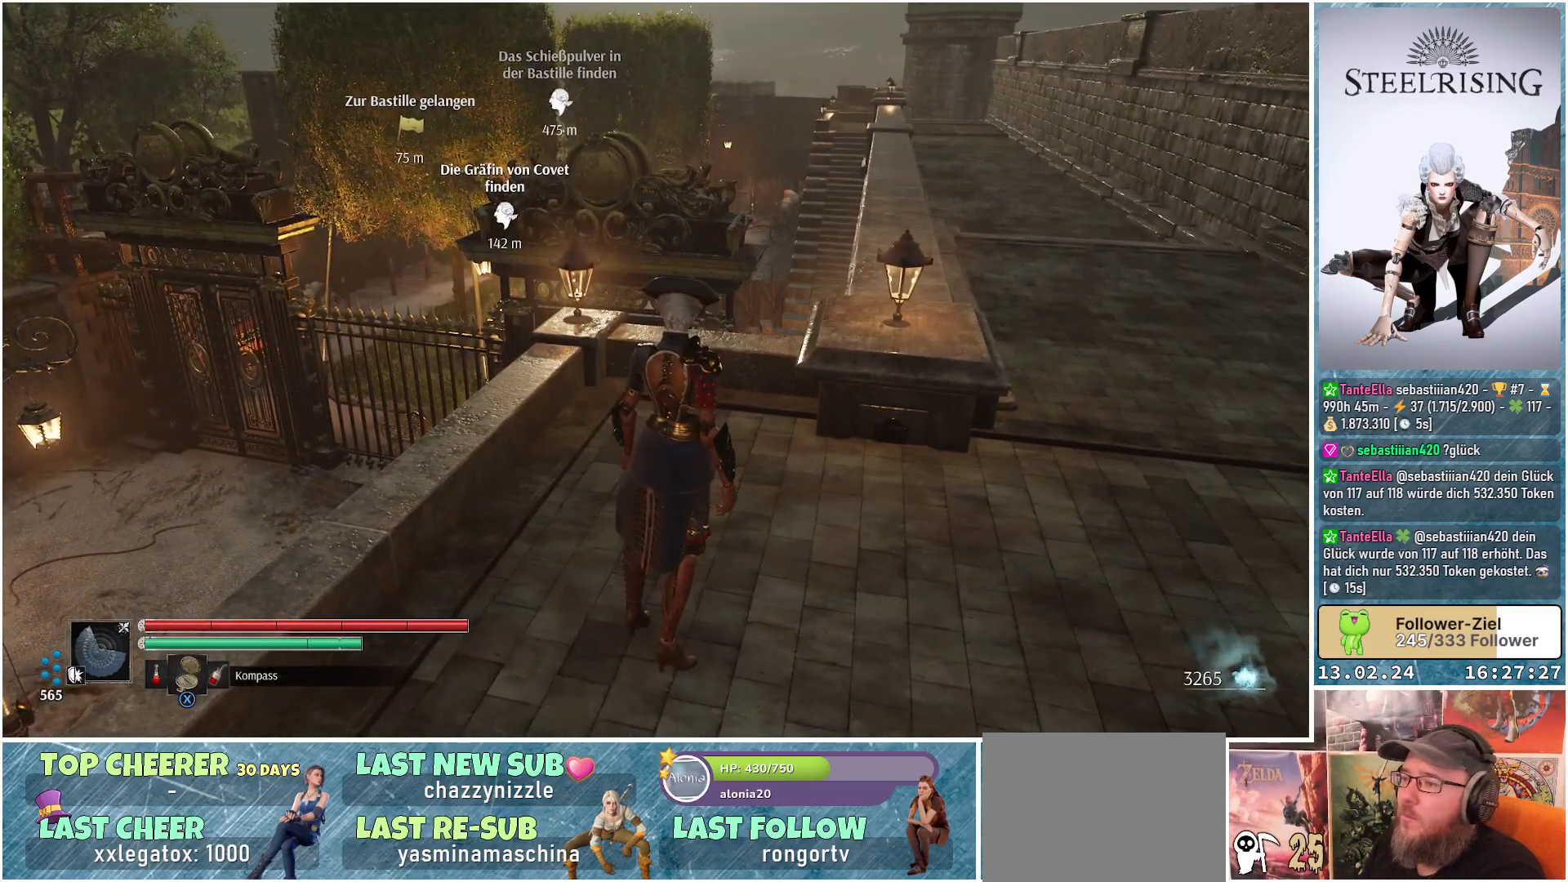
{"buttons": [], "left_stick": "down-left", "right_stick": "left", "events": [[117, "right_stick", "left"], [133, "left_stick", "down-left"]]}
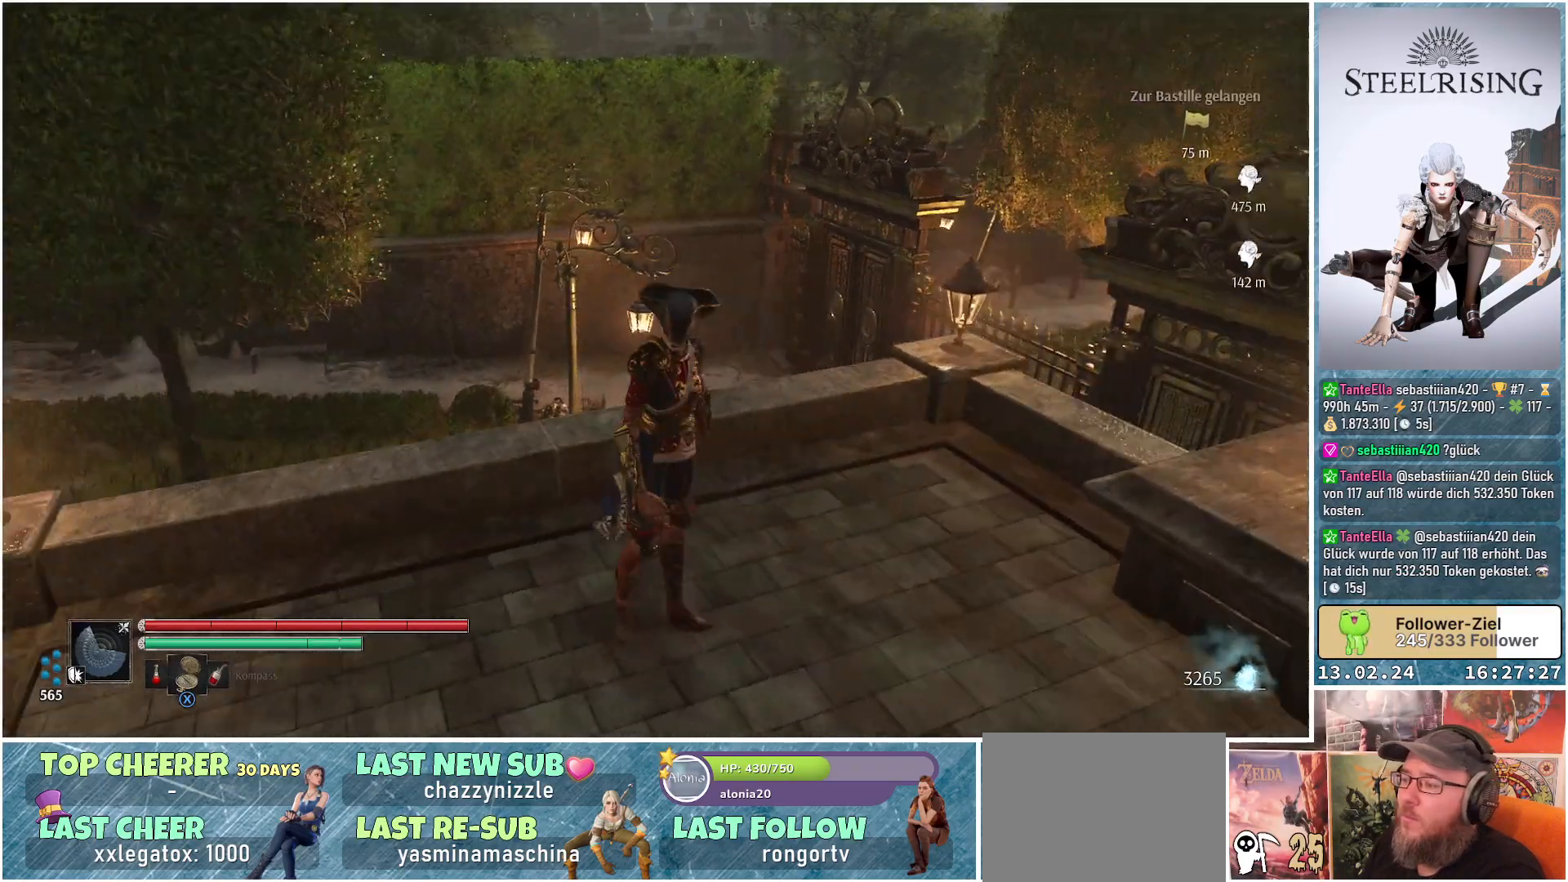
{"buttons": [], "left_stick": "up-left", "right_stick": "up-left", "events": [[100, "left_stick", "left"], [233, "left_stick", "up-left"], [300, "right_stick", "up-left"]]}
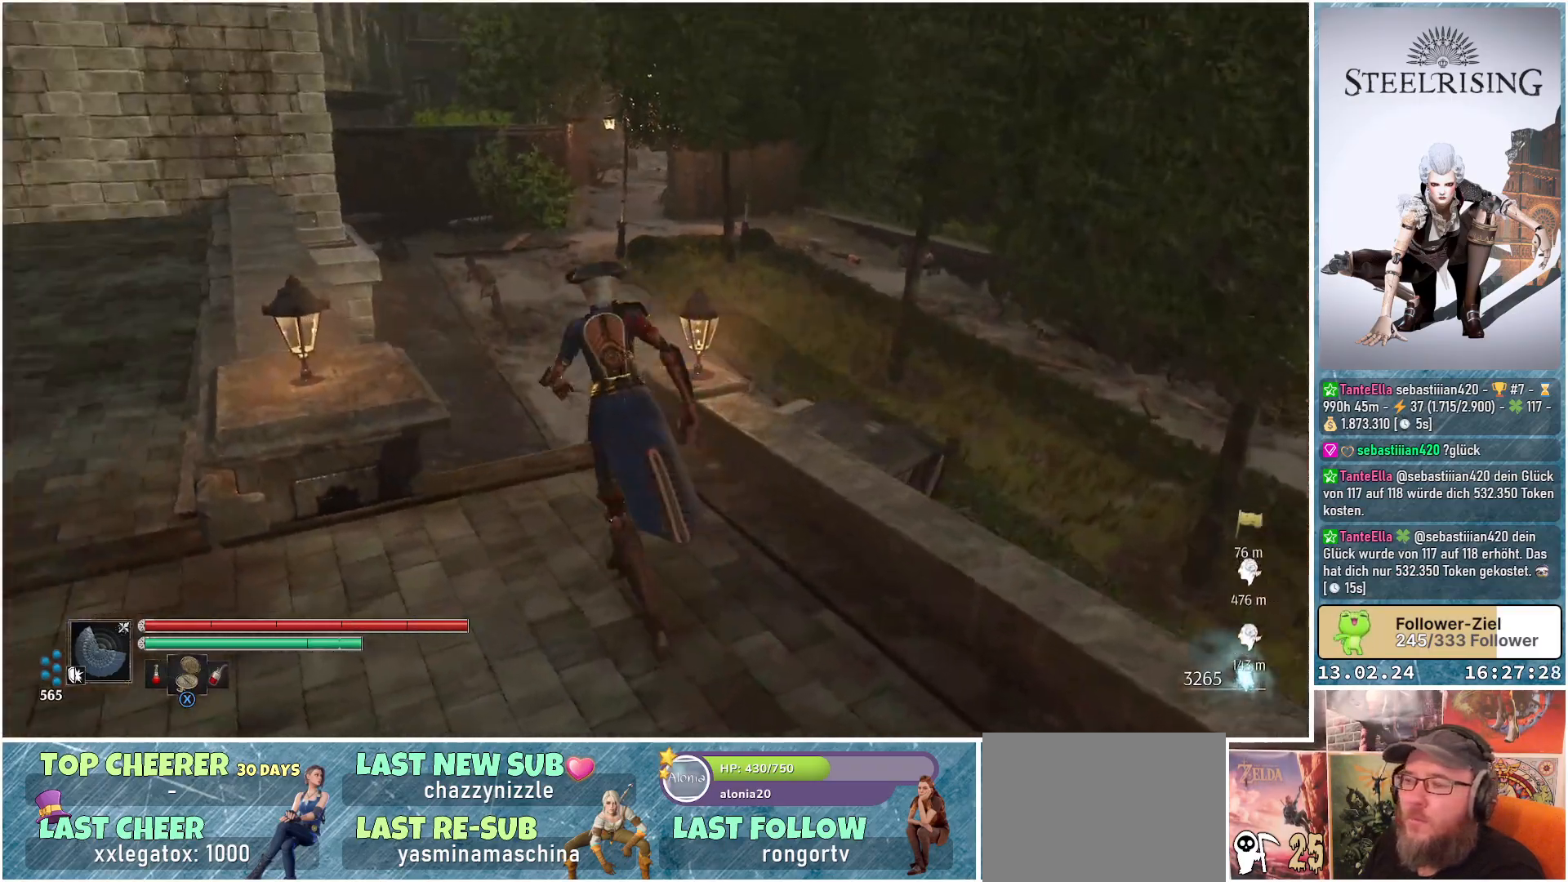
{"buttons": [], "left_stick": "up-left", "right_stick": "center", "events": [[67, "right_stick", "center"], [284, "right_stick", "up"], [450, "right_stick", "center"]]}
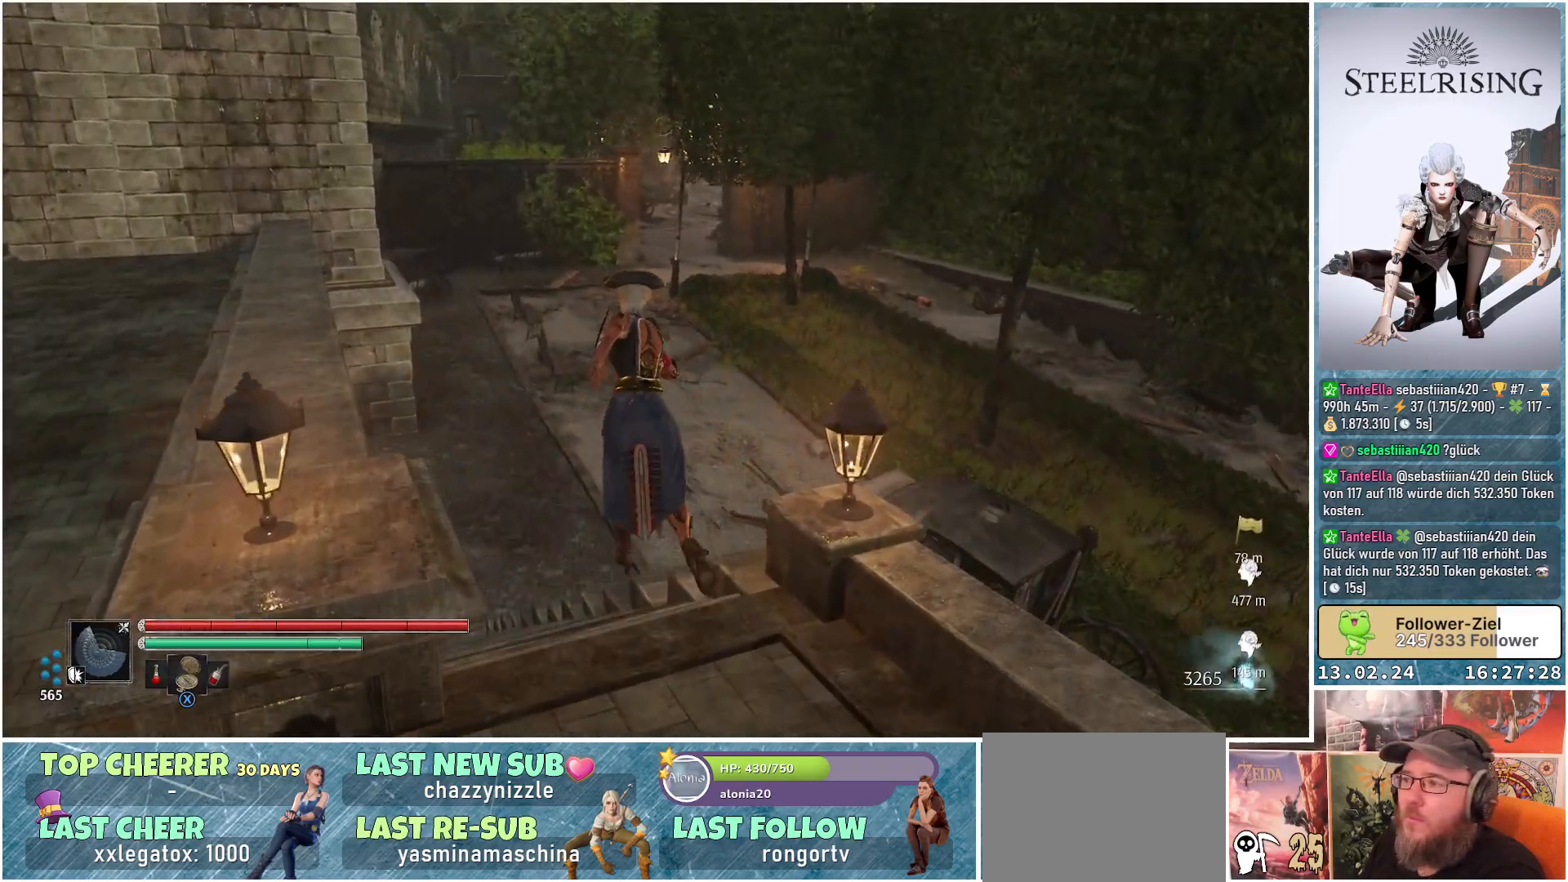
{"buttons": [], "left_stick": "up-left", "right_stick": "center", "events": [[283, "L3", "down"], [433, "L3", "up"]]}
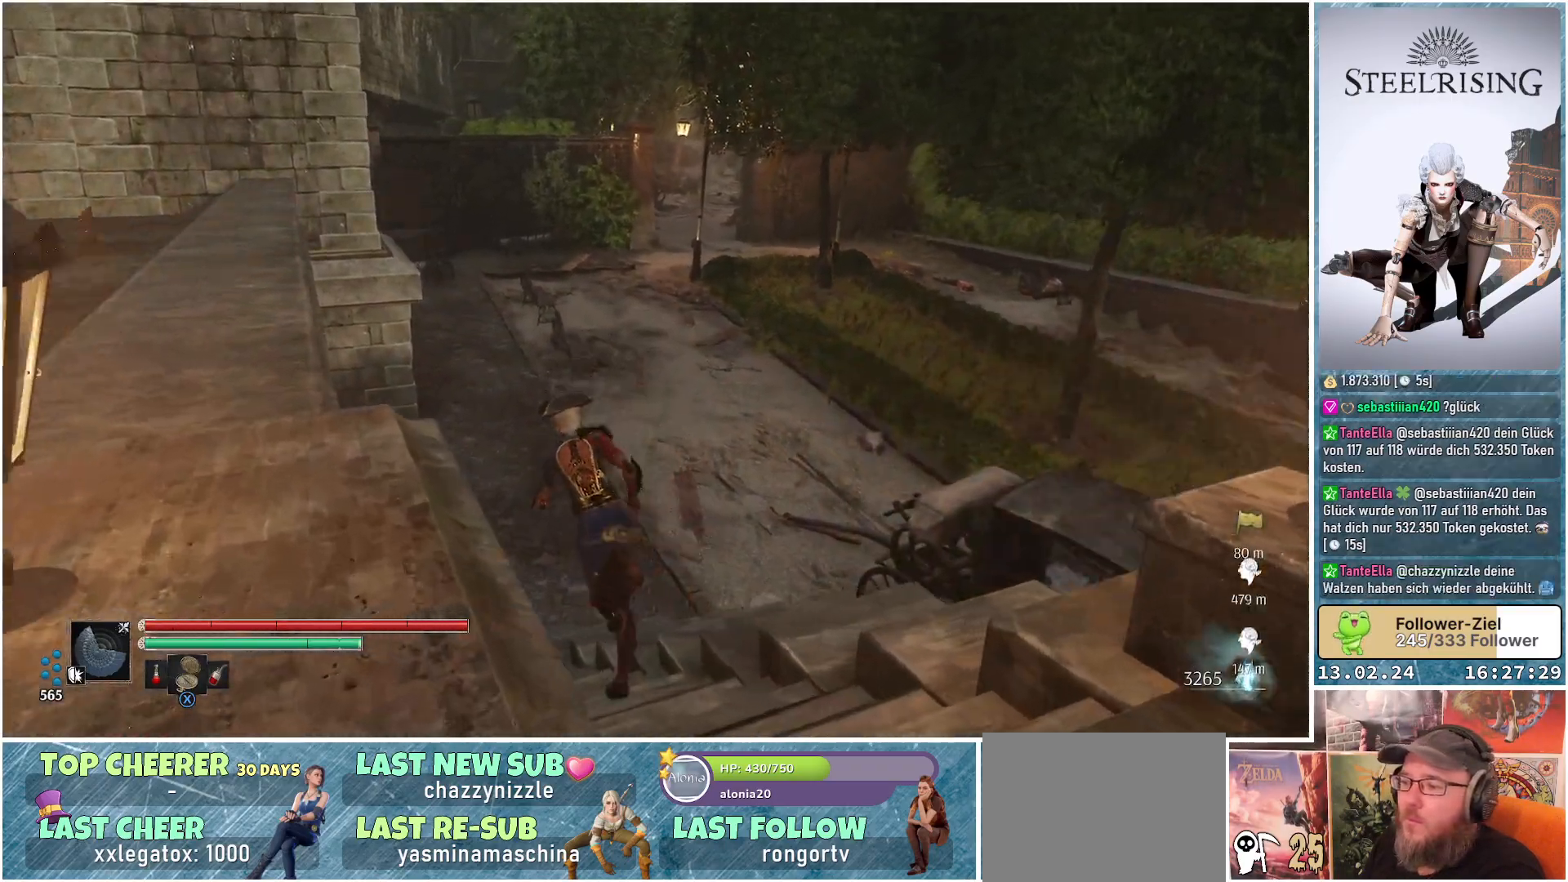
{"buttons": [], "left_stick": "up", "right_stick": "center", "events": [[33, "left_stick", "up"], [83, "right_stick", "left"], [367, "right_stick", "center"]]}
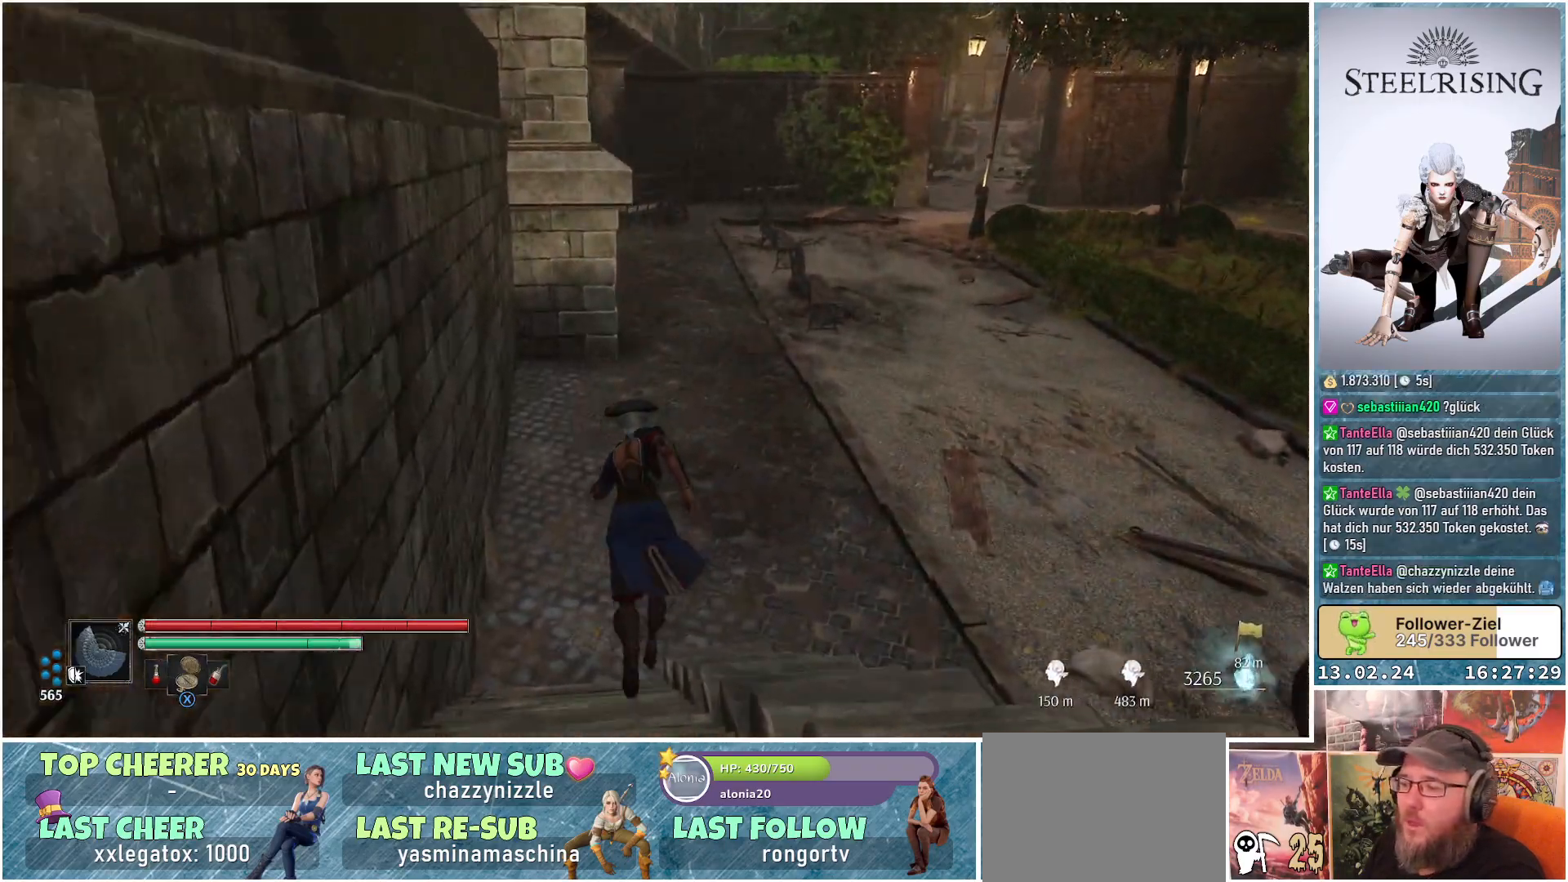
{"buttons": [], "left_stick": "up", "right_stick": "up-right", "events": [[66, "right_stick", "up"], [216, "right_stick", "up-right"]]}
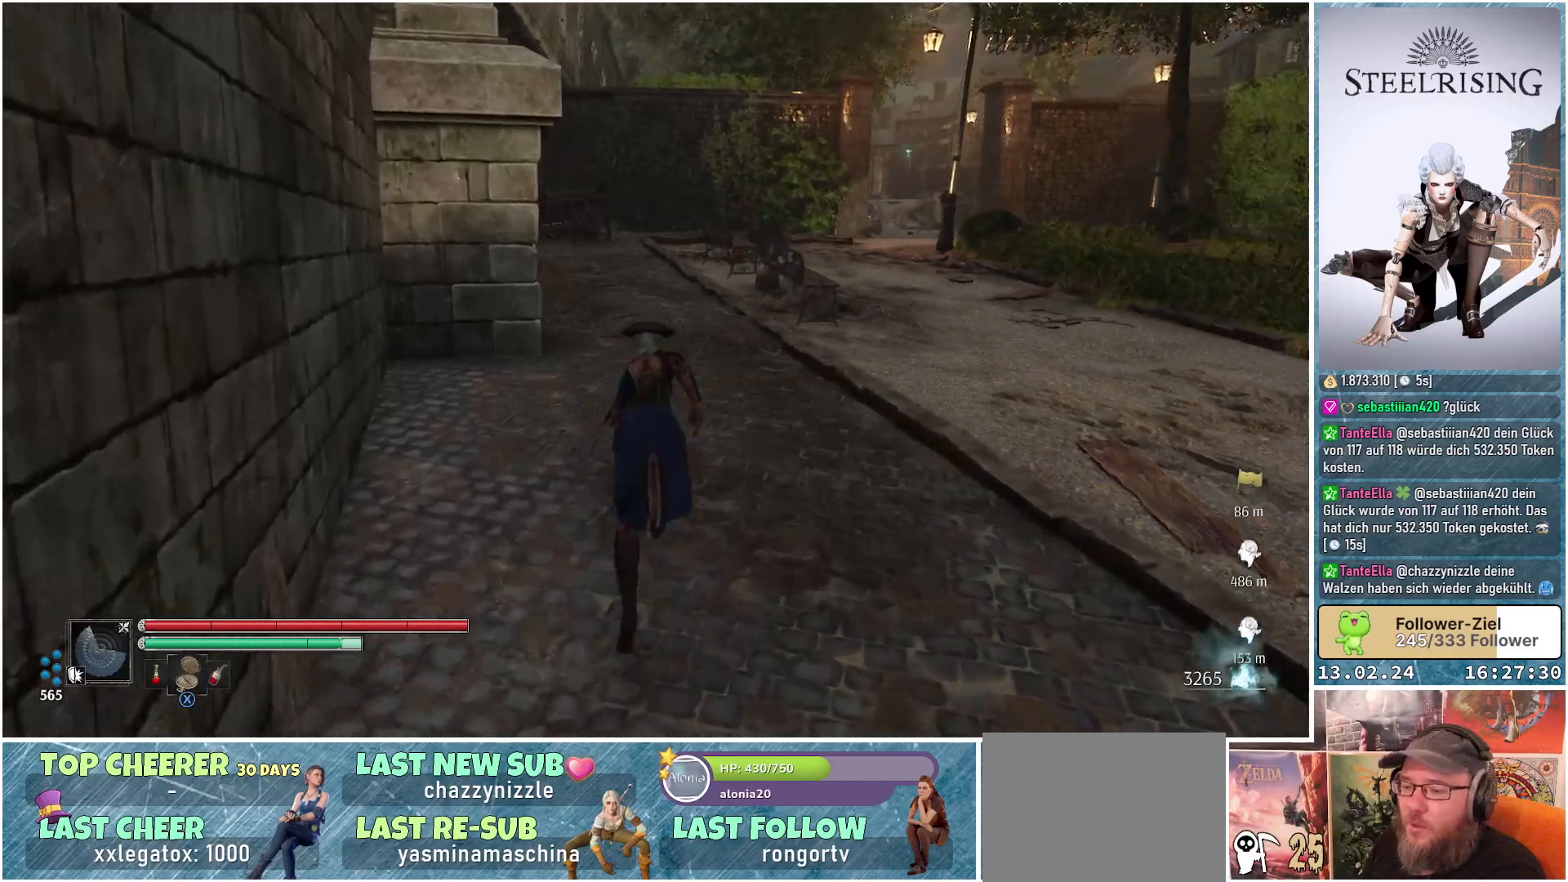
{"buttons": [], "left_stick": "up", "right_stick": "center", "events": [[317, "right_stick", "center"]]}
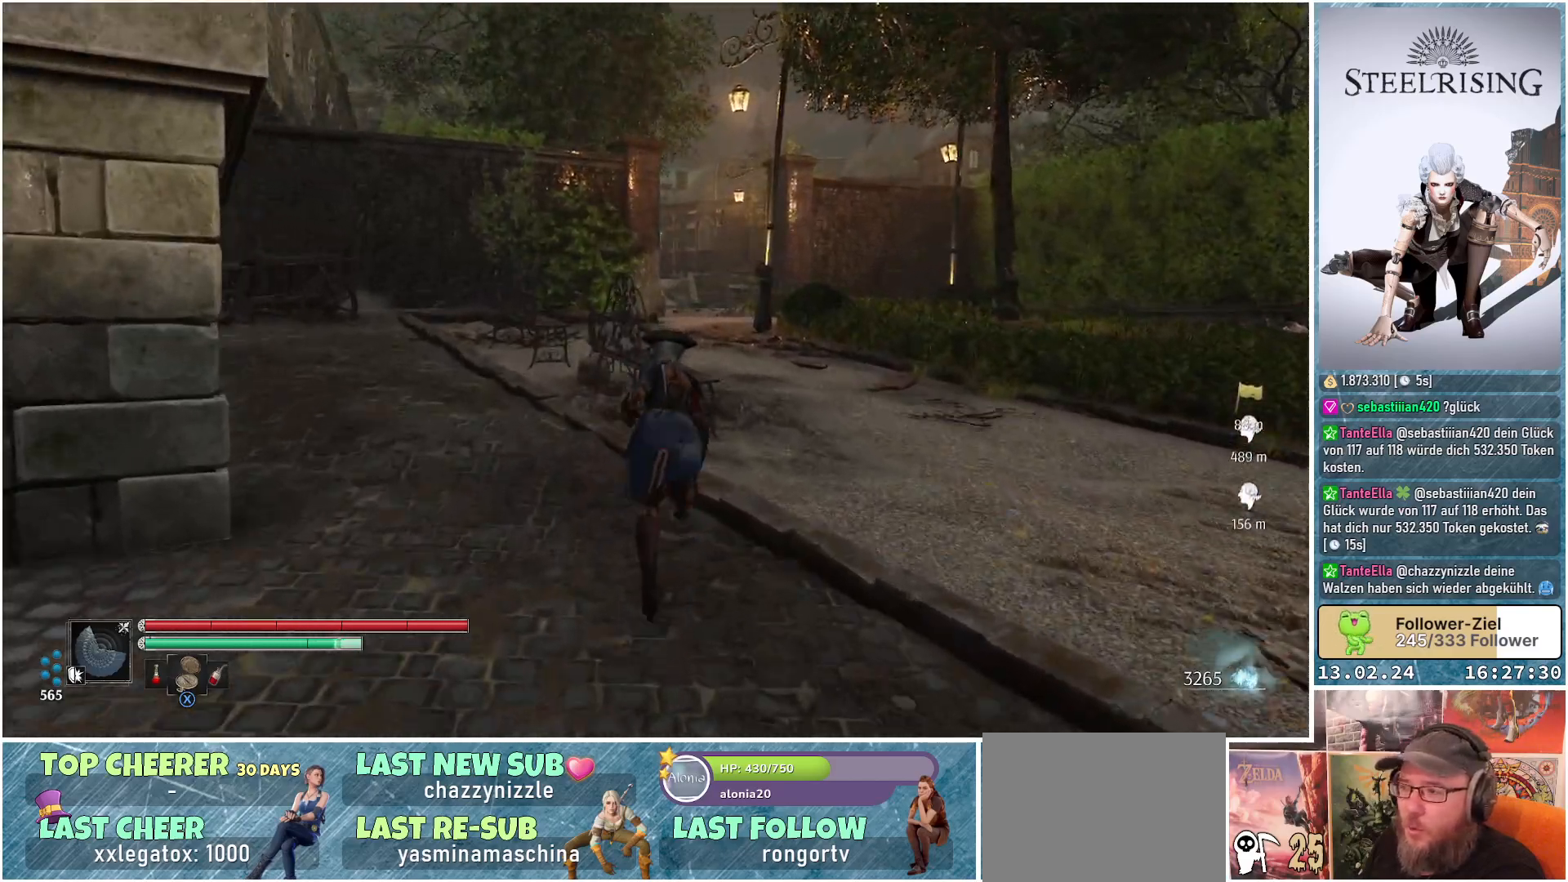
{"buttons": [], "left_stick": "up", "right_stick": "center", "events": [[250, "left_stick", "up-right"], [450, "left_stick", "up"]]}
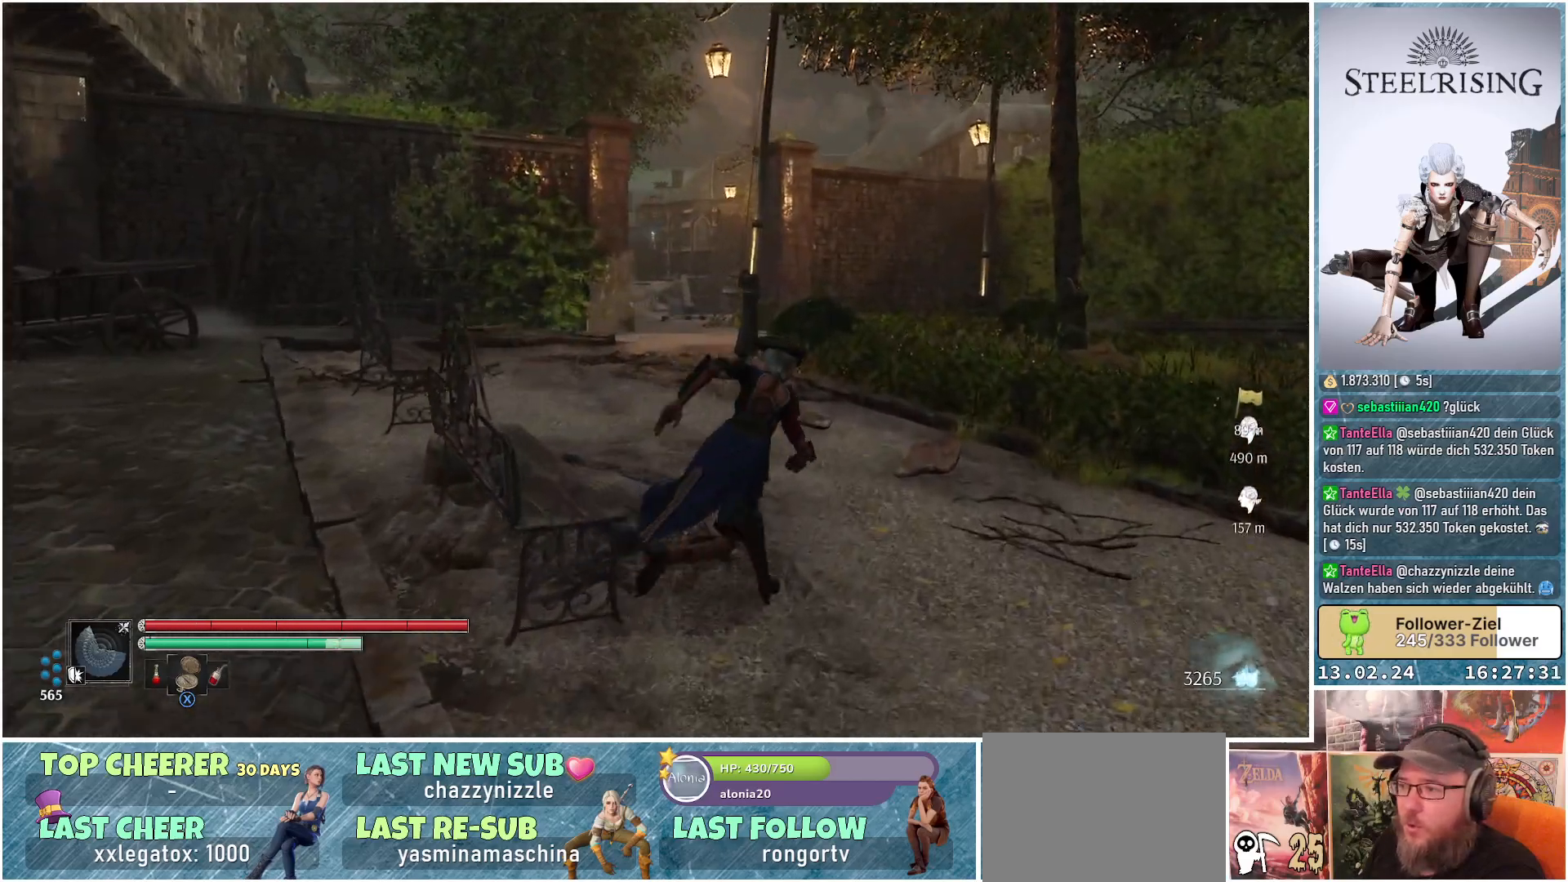
{"buttons": [], "left_stick": "up", "right_stick": "center", "events": []}
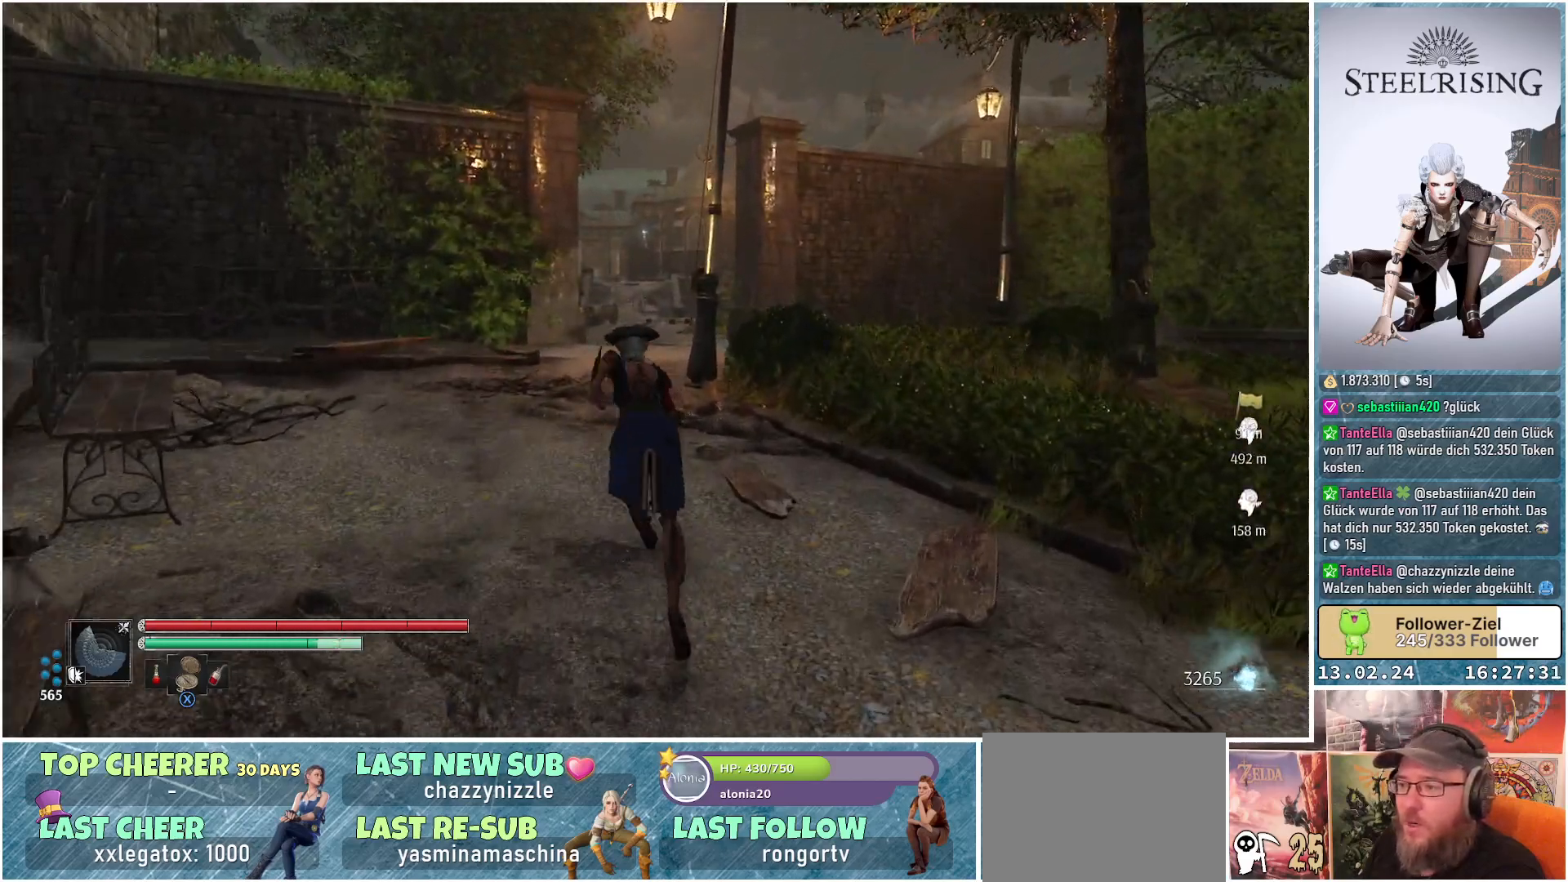
{"buttons": [], "left_stick": "up", "right_stick": "down", "events": [[350, "right_stick", "down"]]}
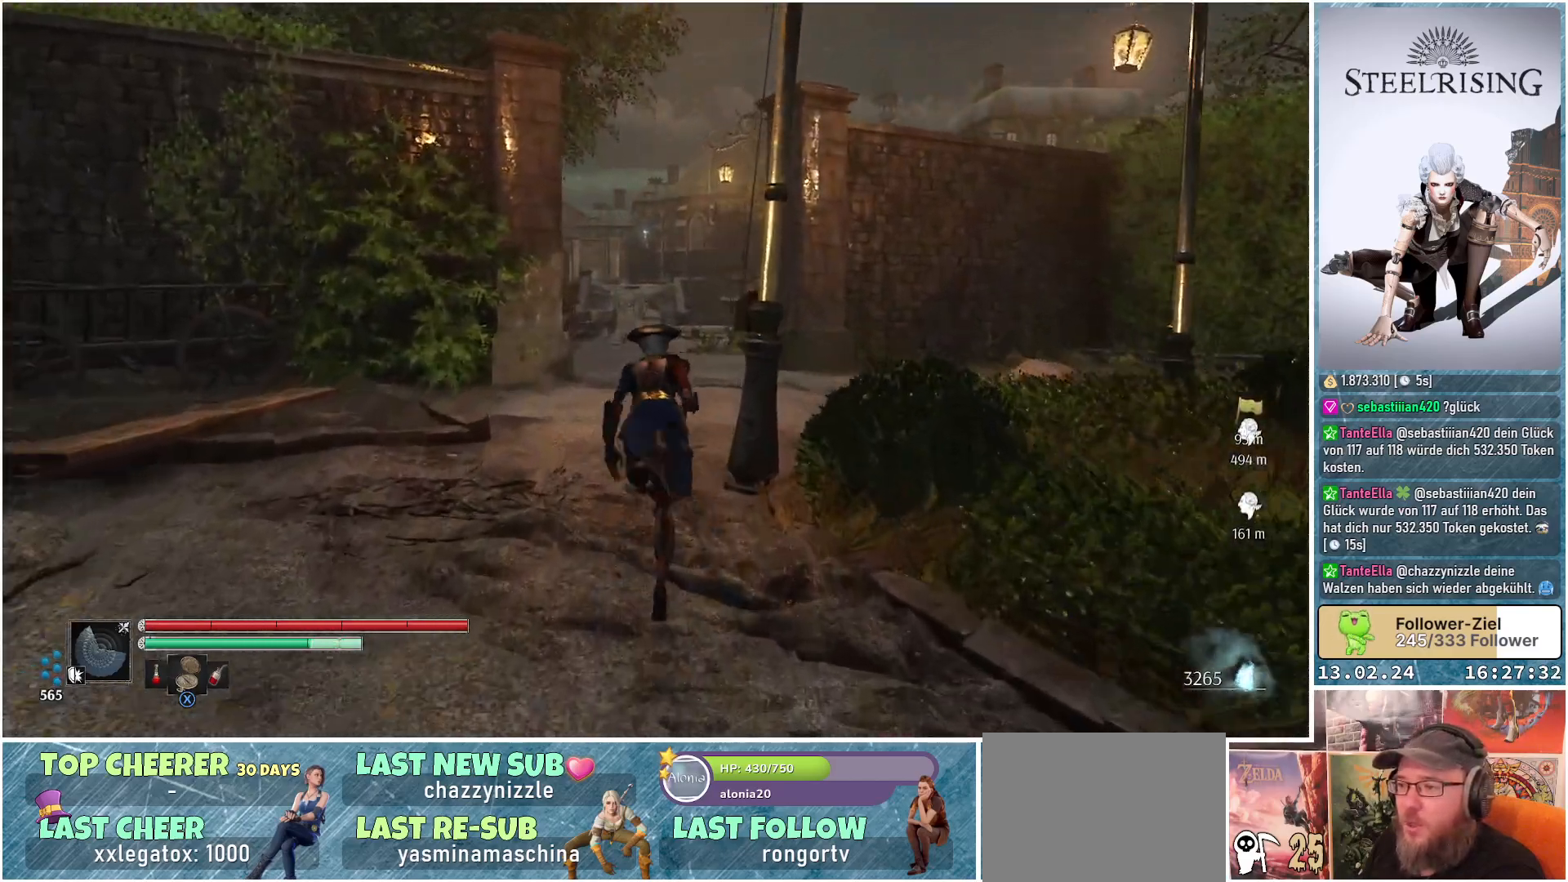
{"buttons": [], "left_stick": "up", "right_stick": "down", "events": []}